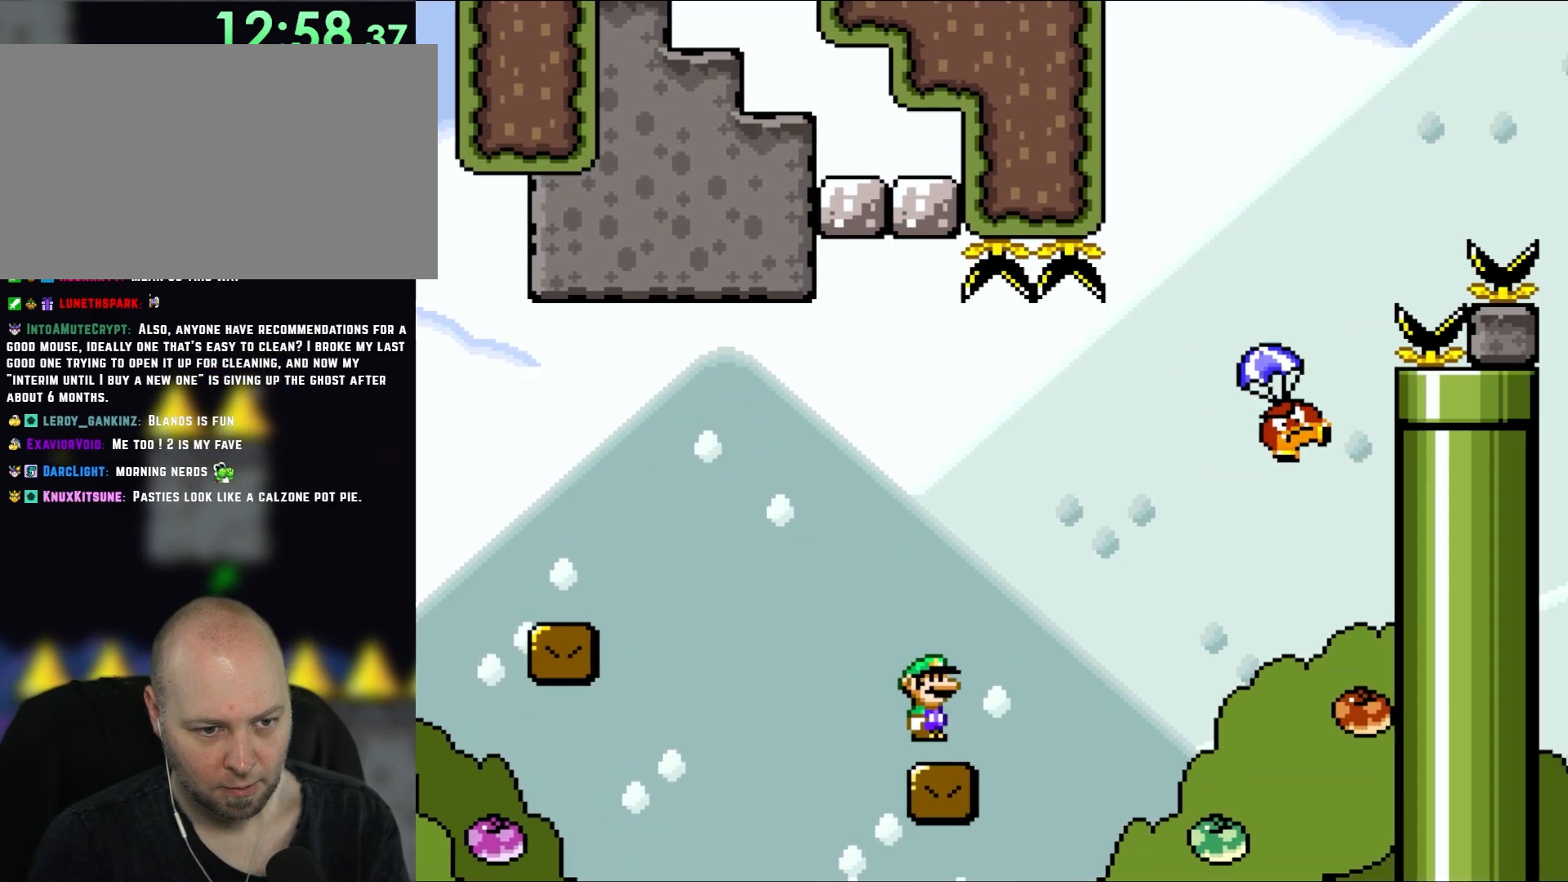
Gameplay with a controller (Nintendo layout); each line is a JSON object with the inputs held at the frame after it. "events" lists button and stick changes between this image and that frame as [ms after this image, input, new state], when the widget could be followed in between. Not read: L3 R3.
{"buttons": ["Y"], "events": [[33, "X", "up"], [100, "Y", "down"], [150, "DPAD_UP", "down"], [183, "B", "down"], [183, "DPAD_RIGHT", "up"], [217, "DPAD_LEFT", "down"], [300, "DPAD_LEFT", "up"], [300, "DPAD_RIGHT", "down"], [333, "DPAD_UP", "up"], [500, "B", "up"], [500, "DPAD_RIGHT", "up"]]}
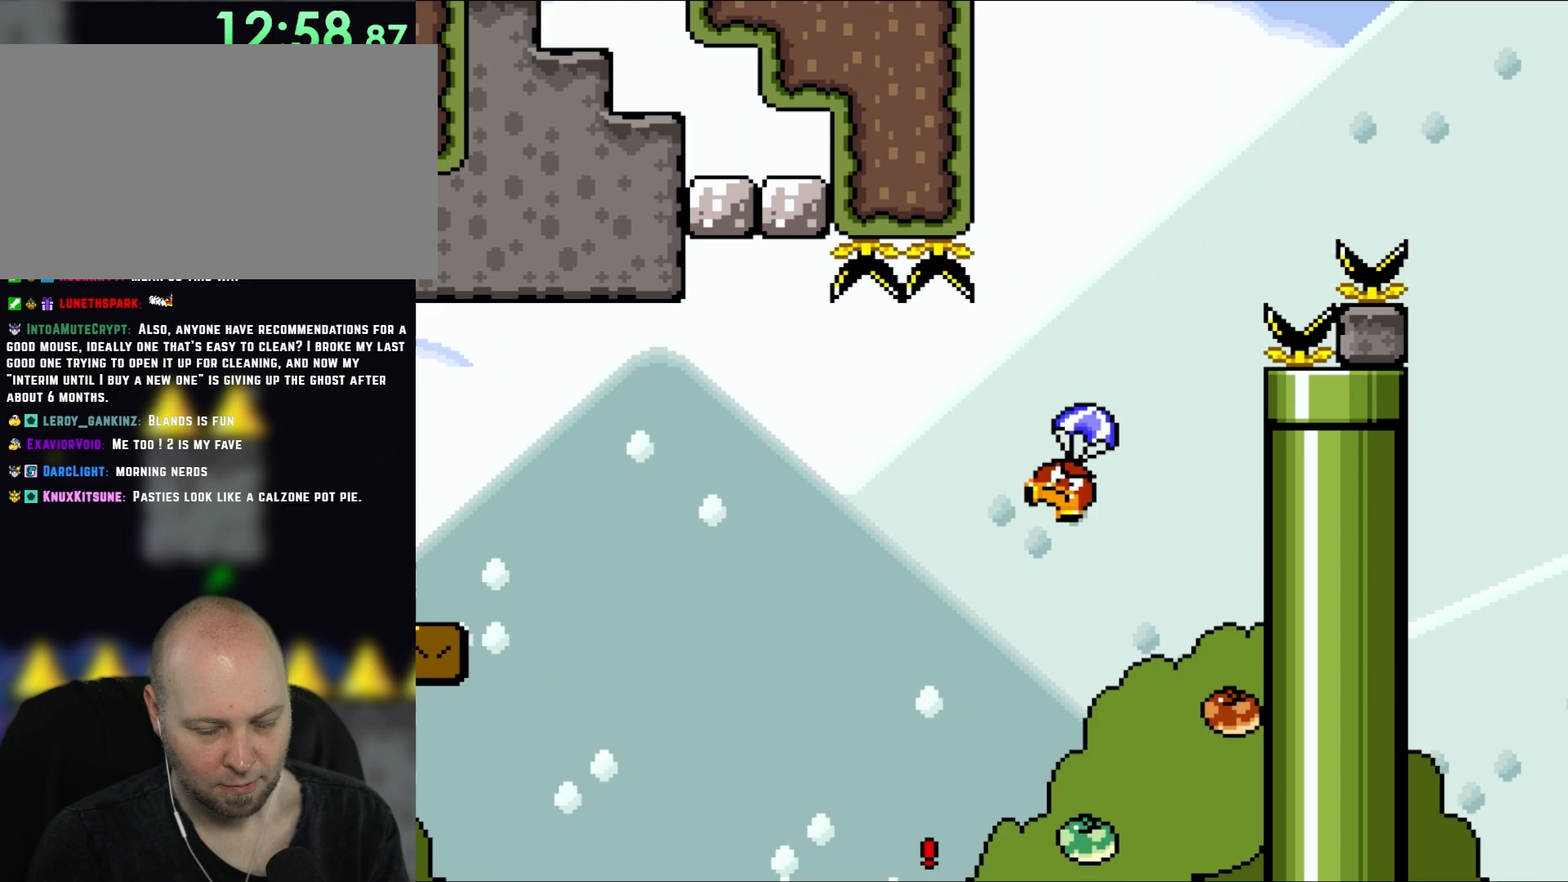
{"buttons": ["Y"], "events": [[33, "DPAD_LEFT", "down"], [183, "DPAD_LEFT", "up"], [183, "Y", "up"], [483, "Y", "down"]]}
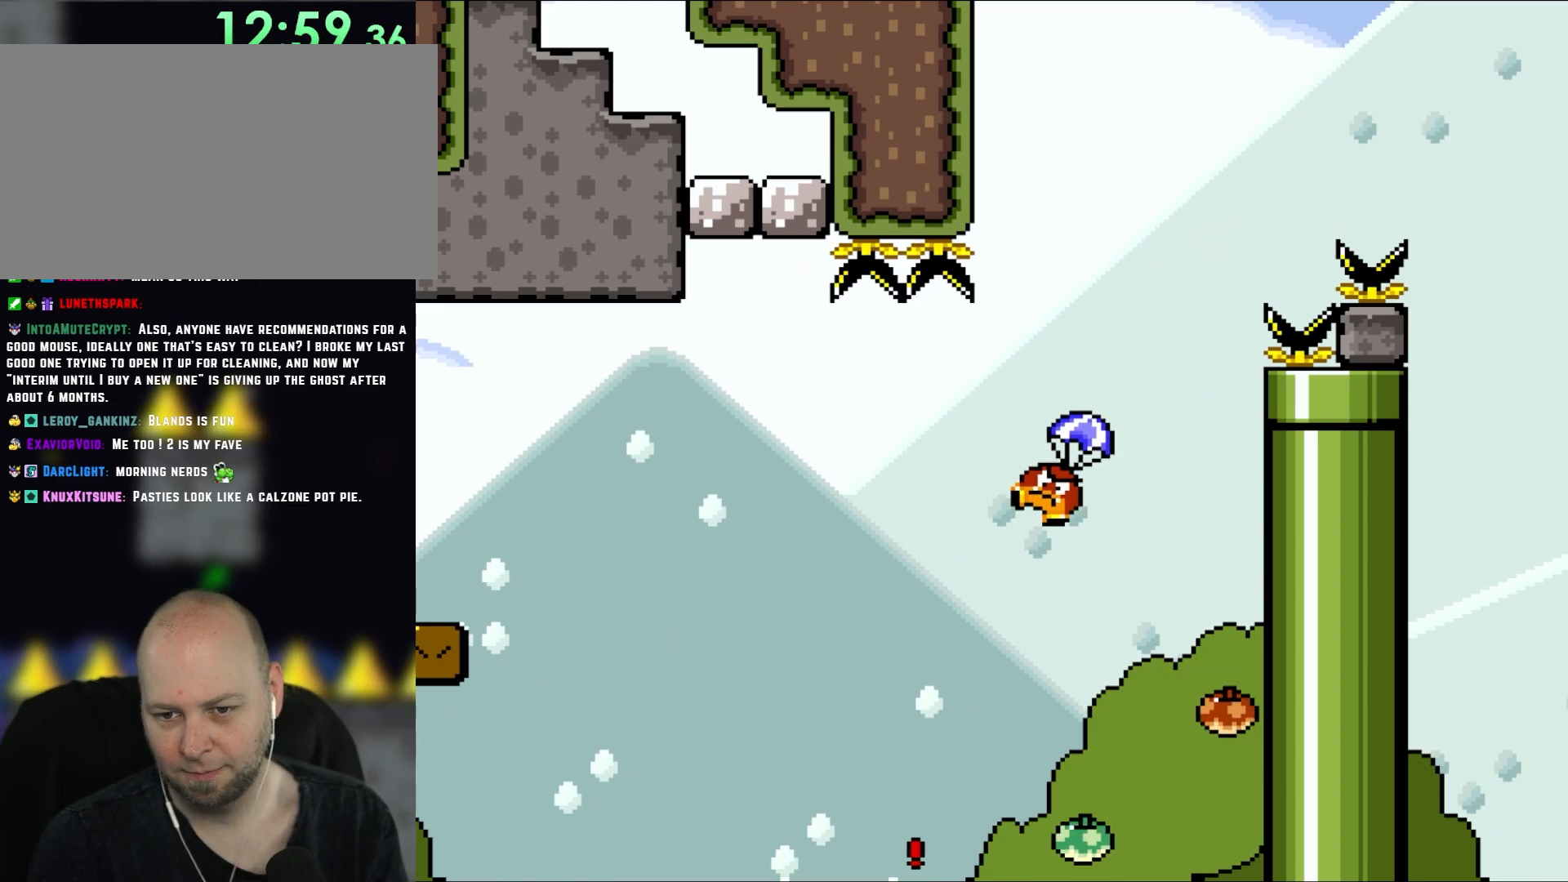
{"buttons": ["B", "Y"], "events": [[100, "Y", "up"], [183, "Y", "down"], [250, "B", "down"], [333, "B", "up"], [450, "B", "down"]]}
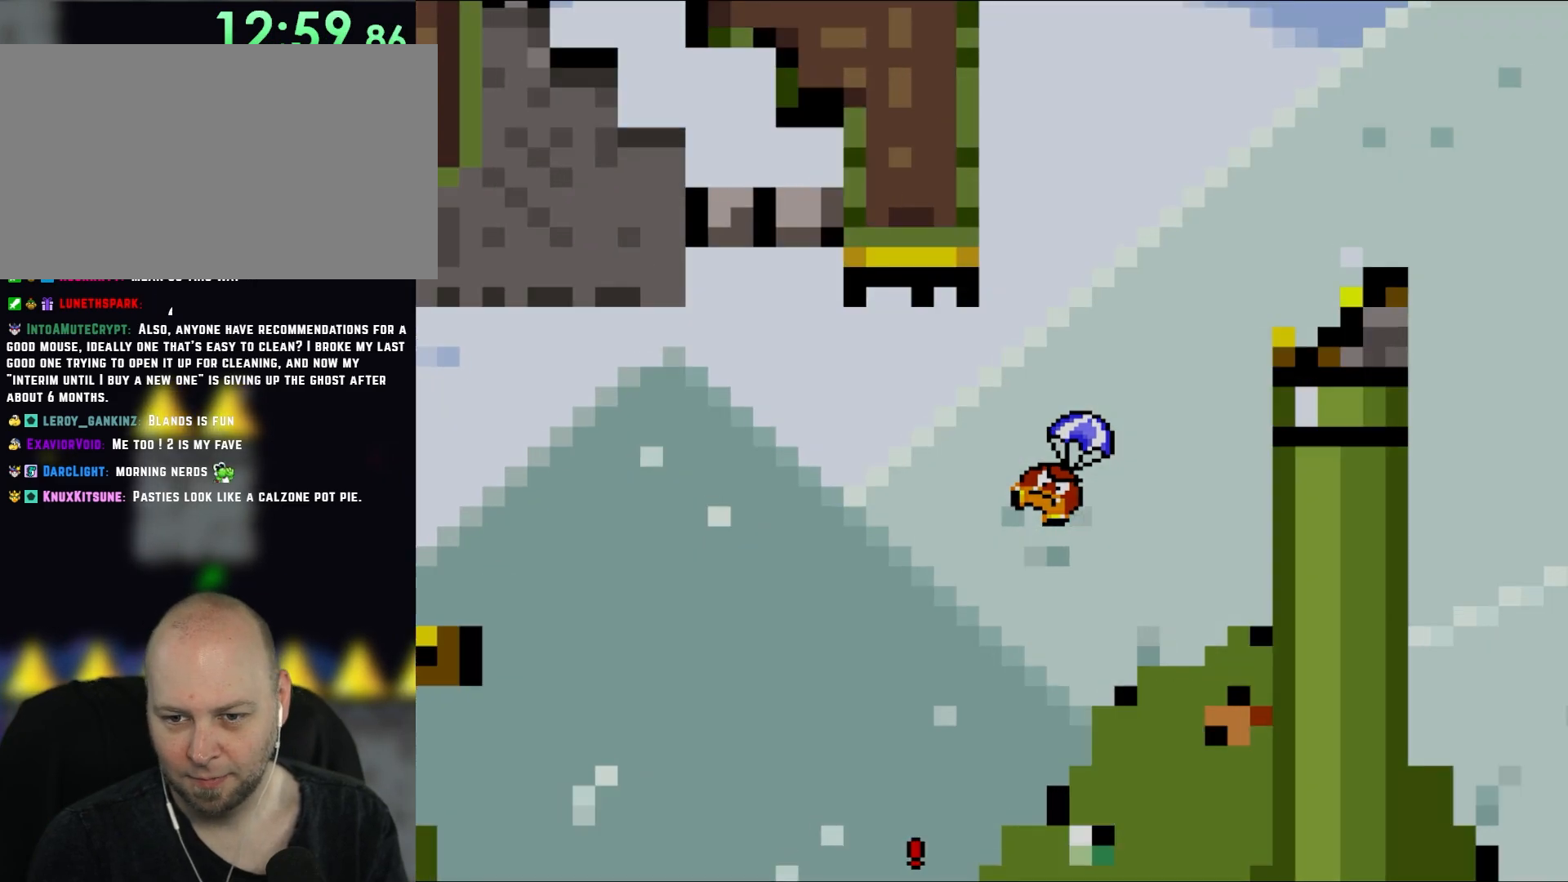
{"buttons": ["B", "Y"], "events": [[33, "B", "up"], [133, "B", "down"], [233, "B", "up"], [350, "B", "down"]]}
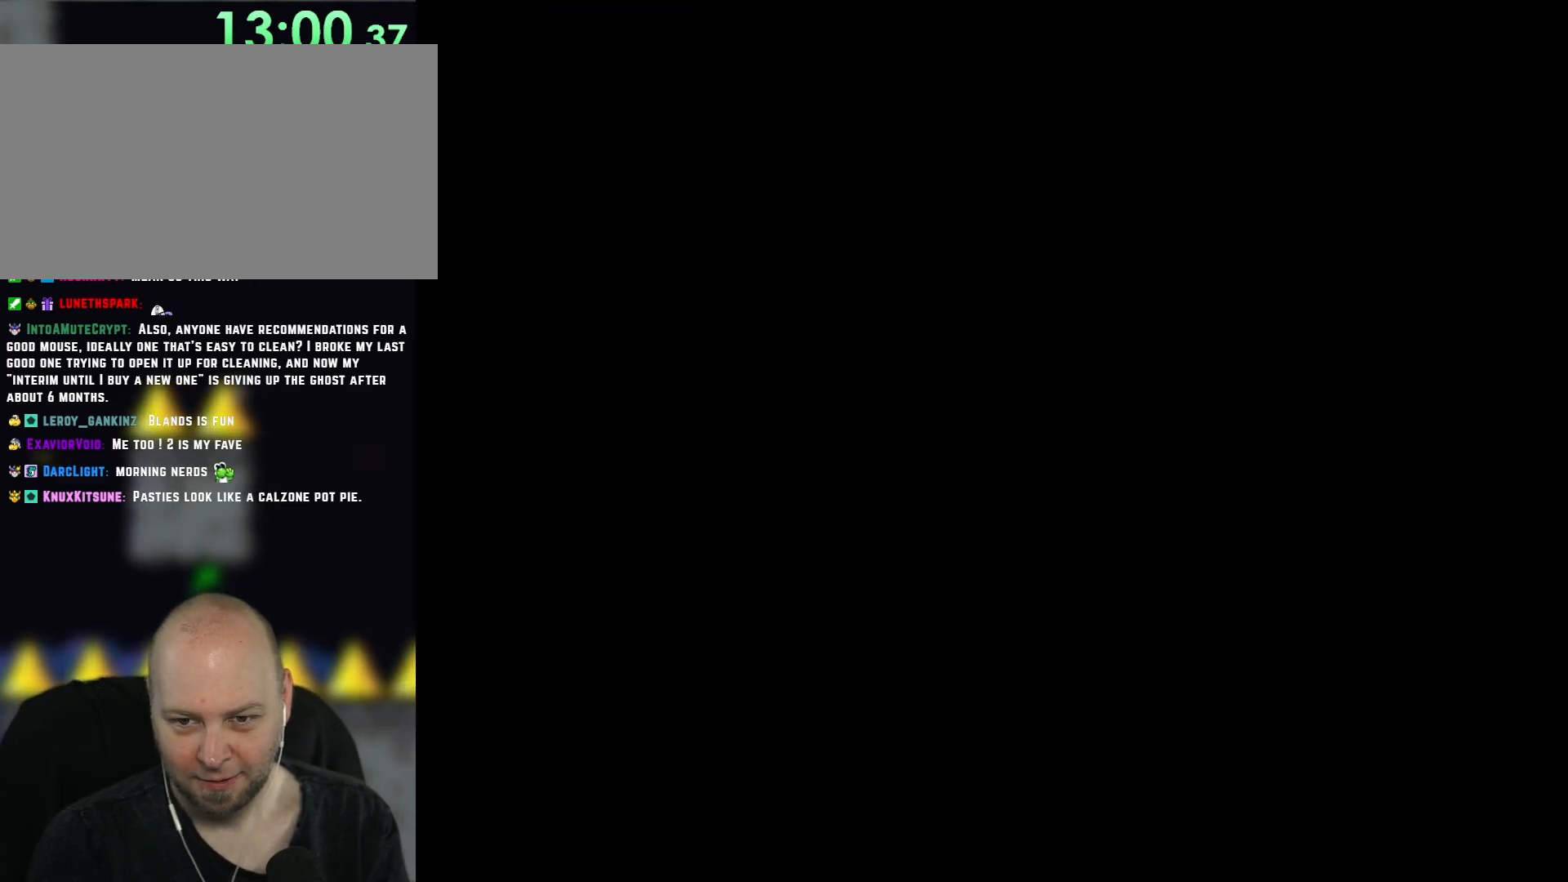
{"buttons": ["B", "Y"], "events": []}
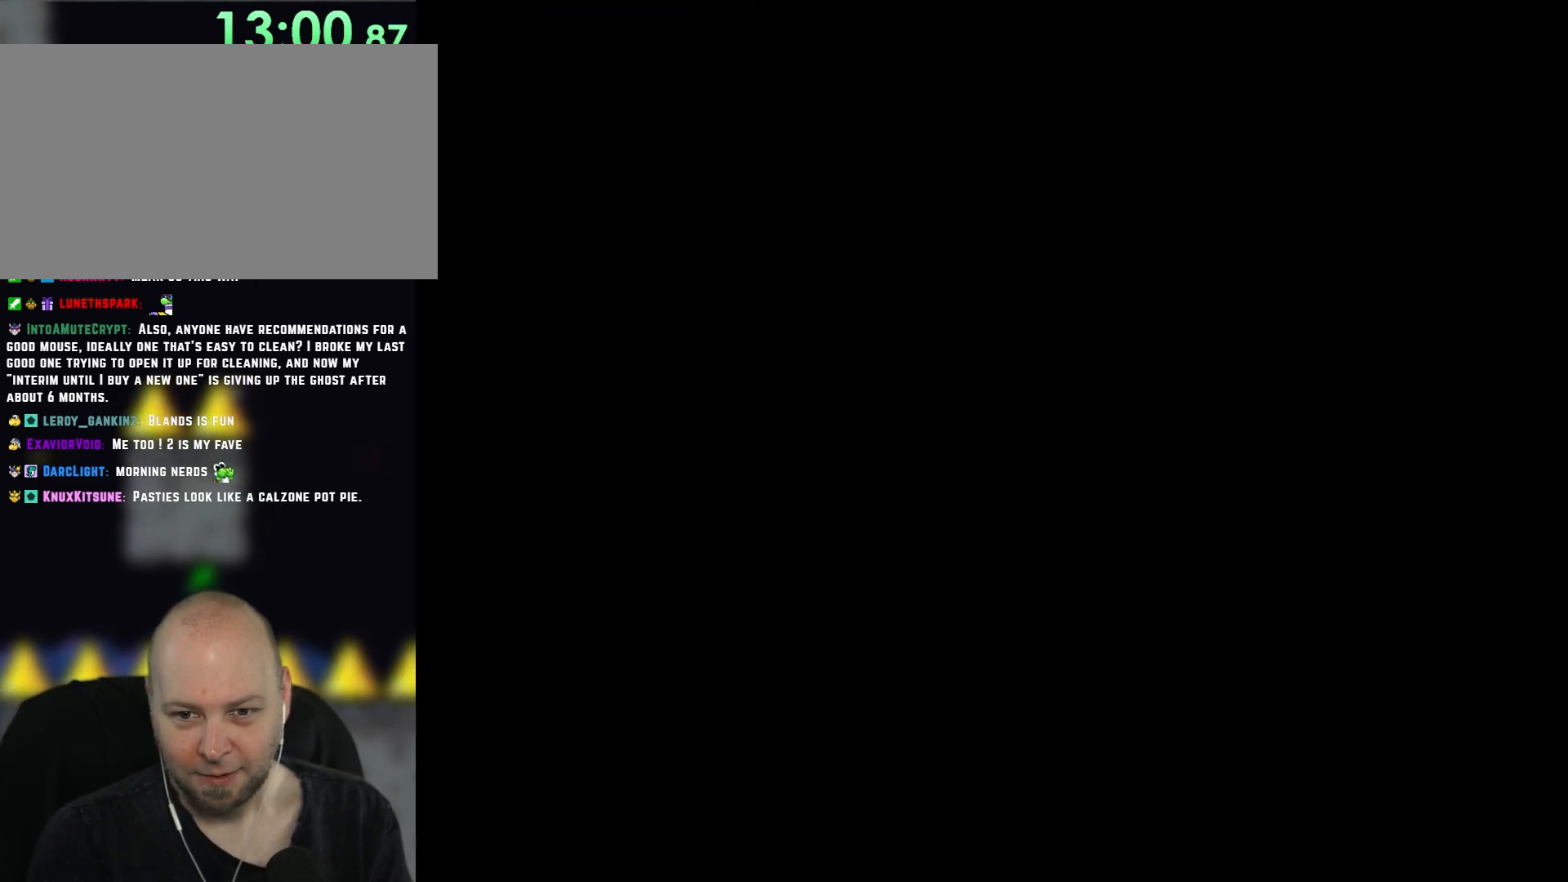
{"buttons": ["Y"], "events": [[400, "B", "up"]]}
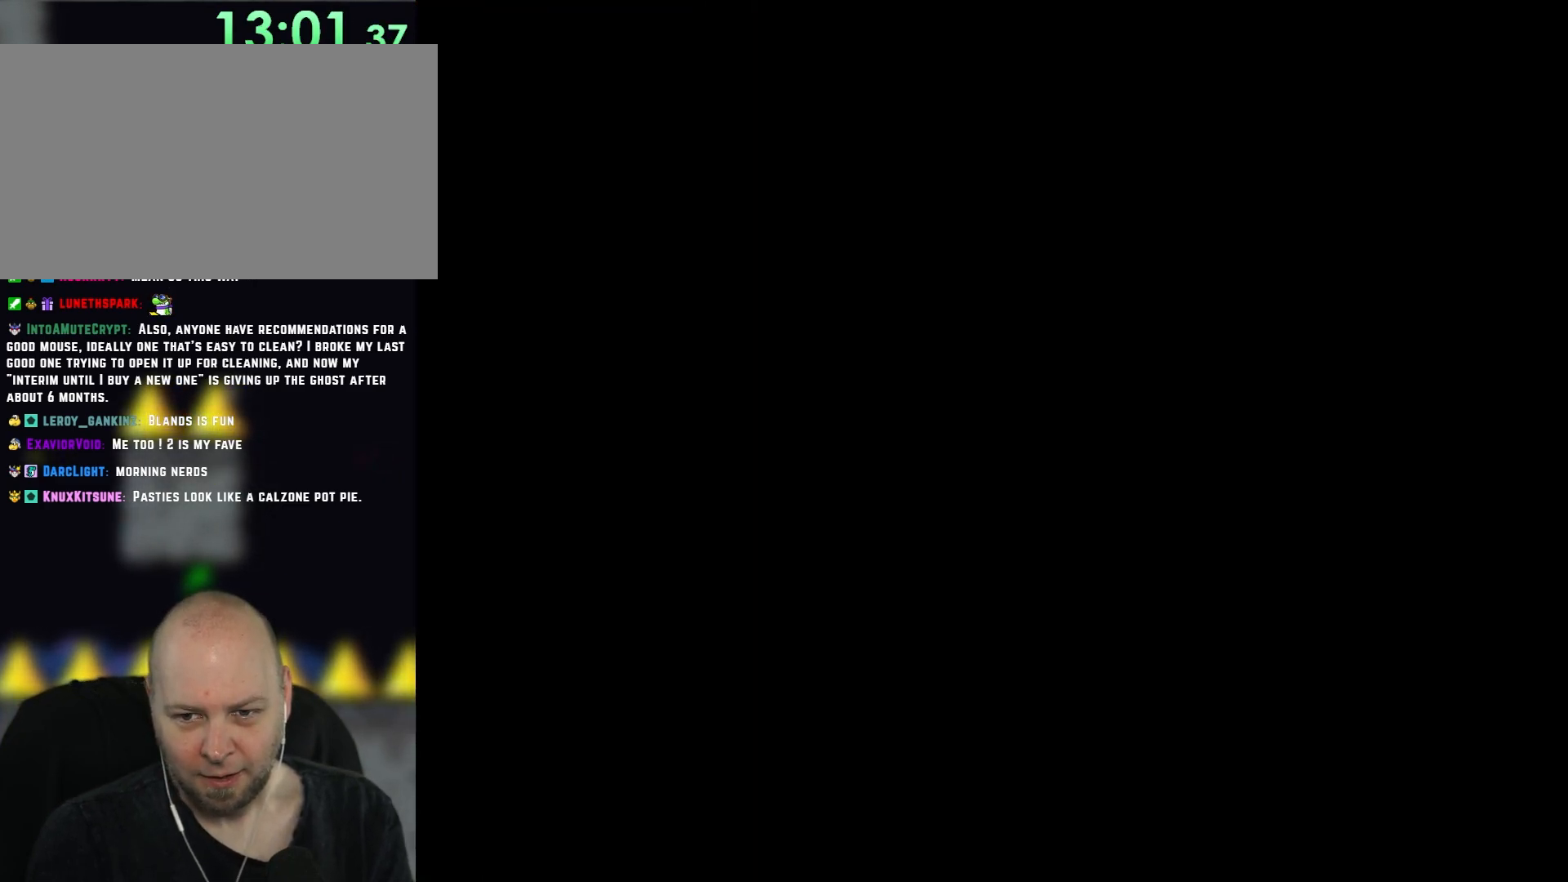
{"buttons": ["Y"], "events": []}
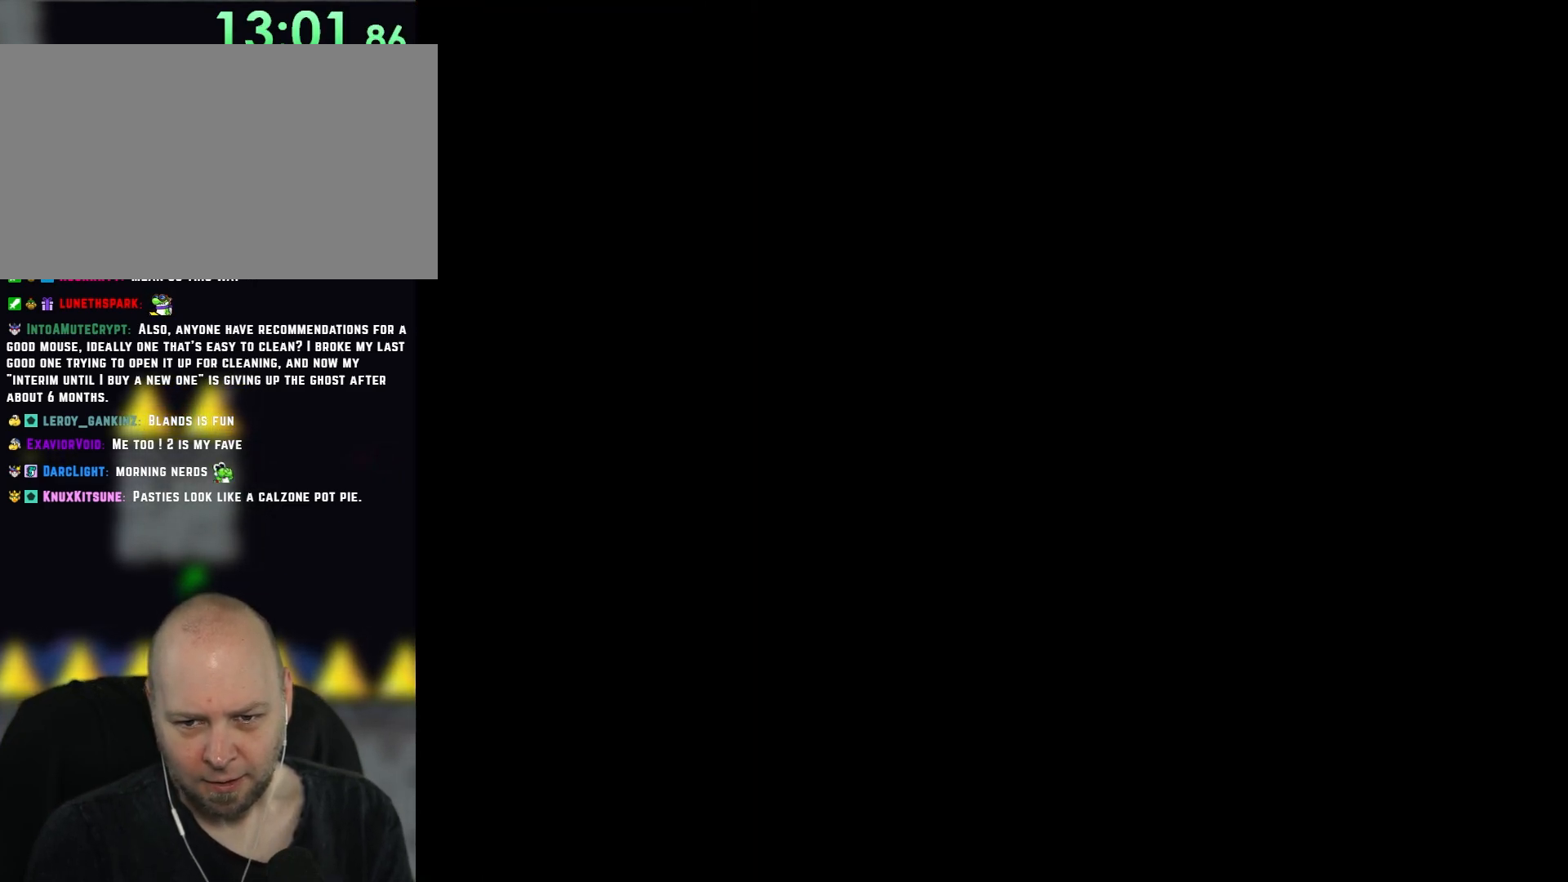
{"buttons": ["Y"], "events": []}
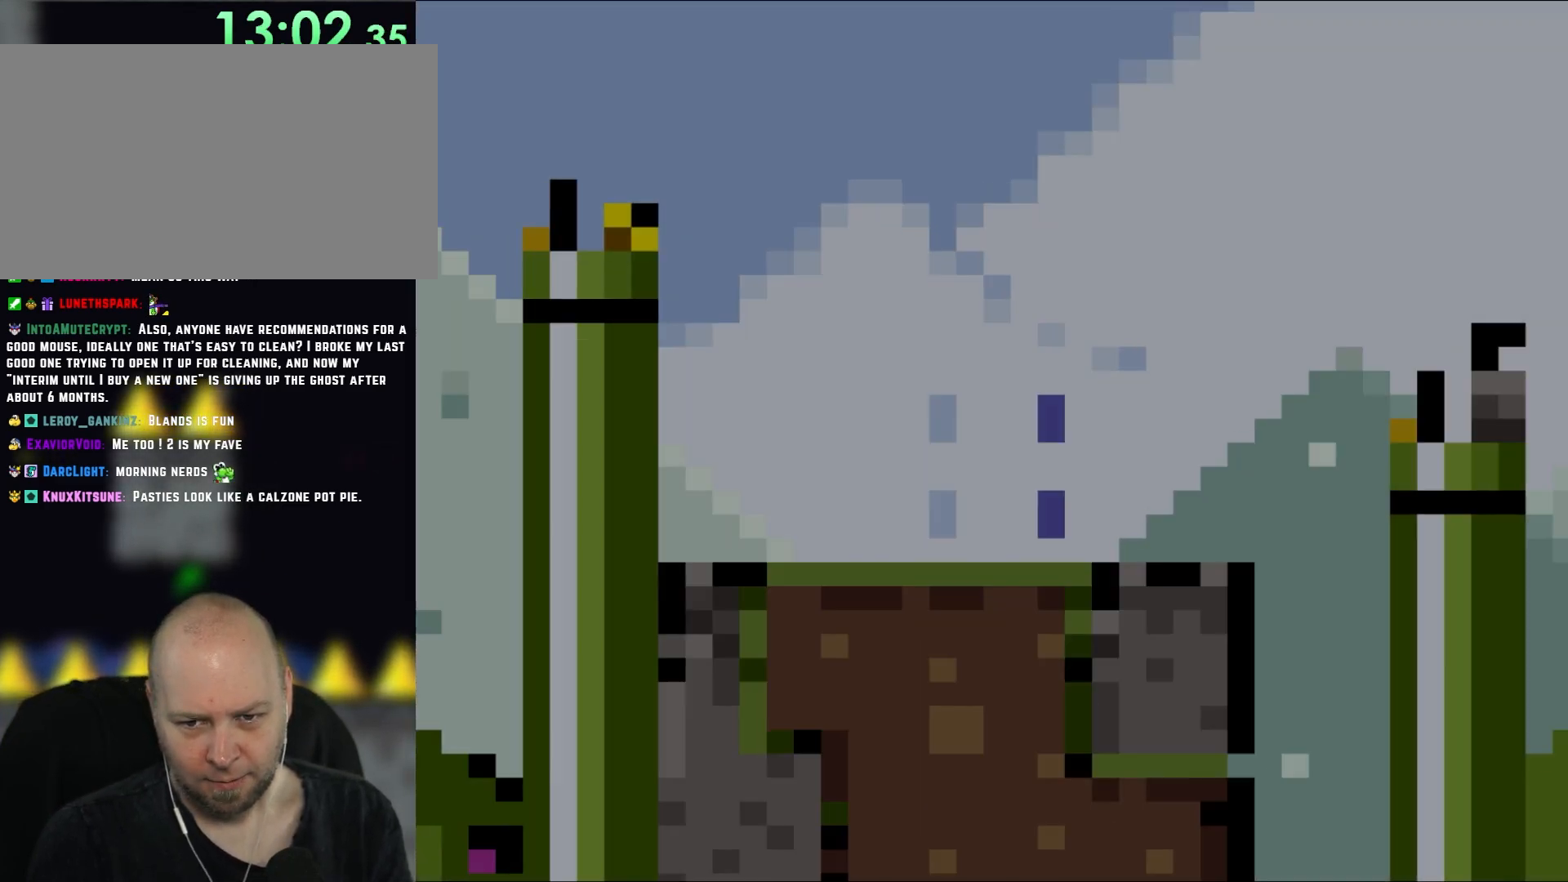
{"buttons": ["Y", "DPAD_RIGHT"], "events": [[67, "DPAD_RIGHT", "down"]]}
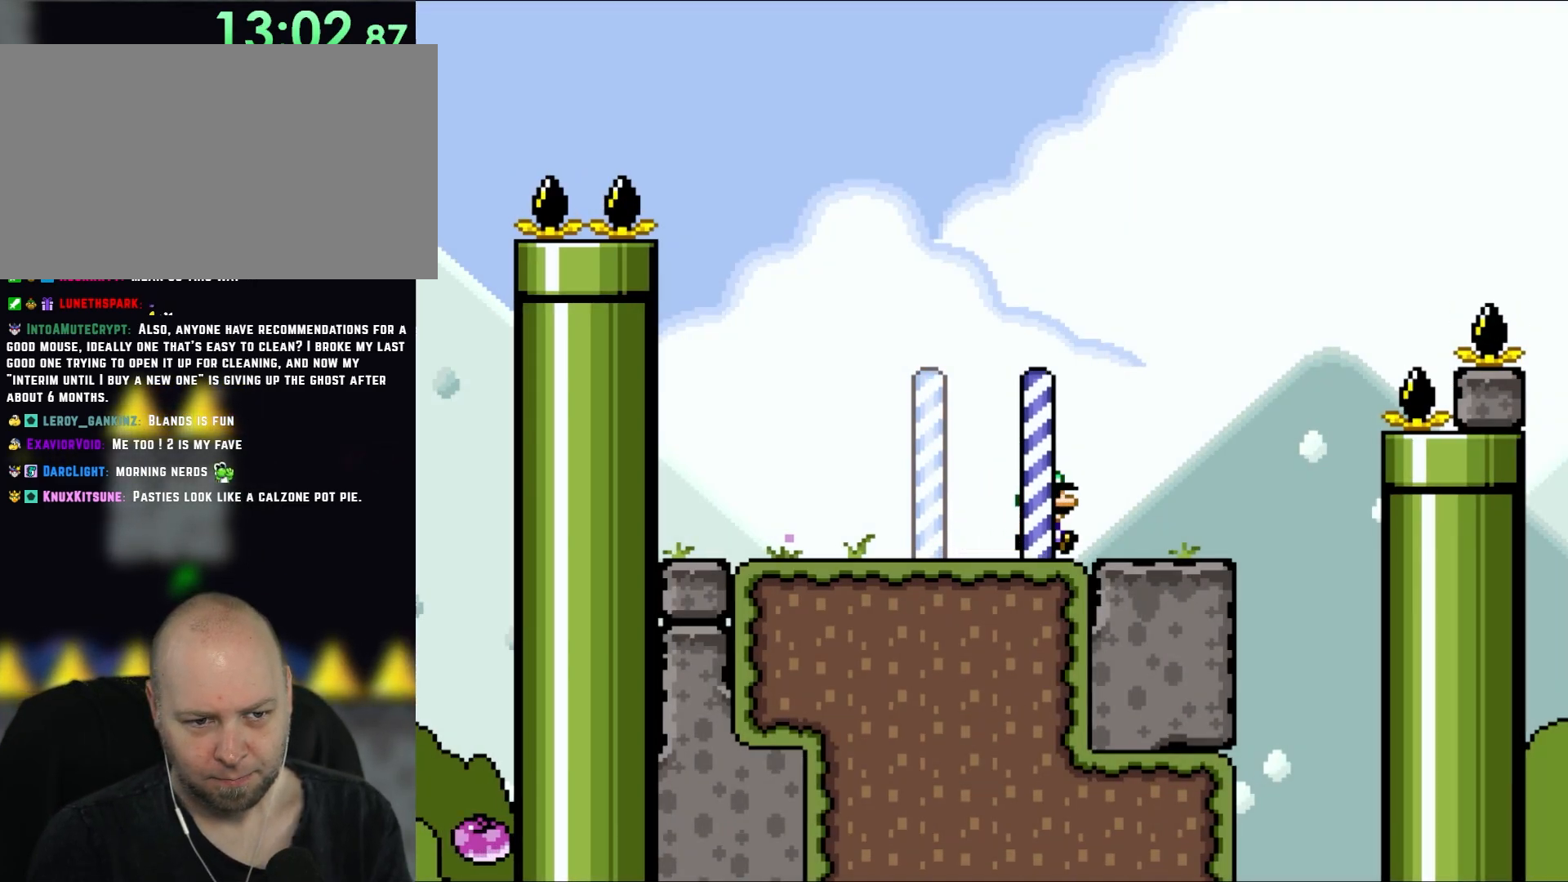
{"buttons": ["B", "Y", "DPAD_RIGHT"], "events": [[383, "B", "down"]]}
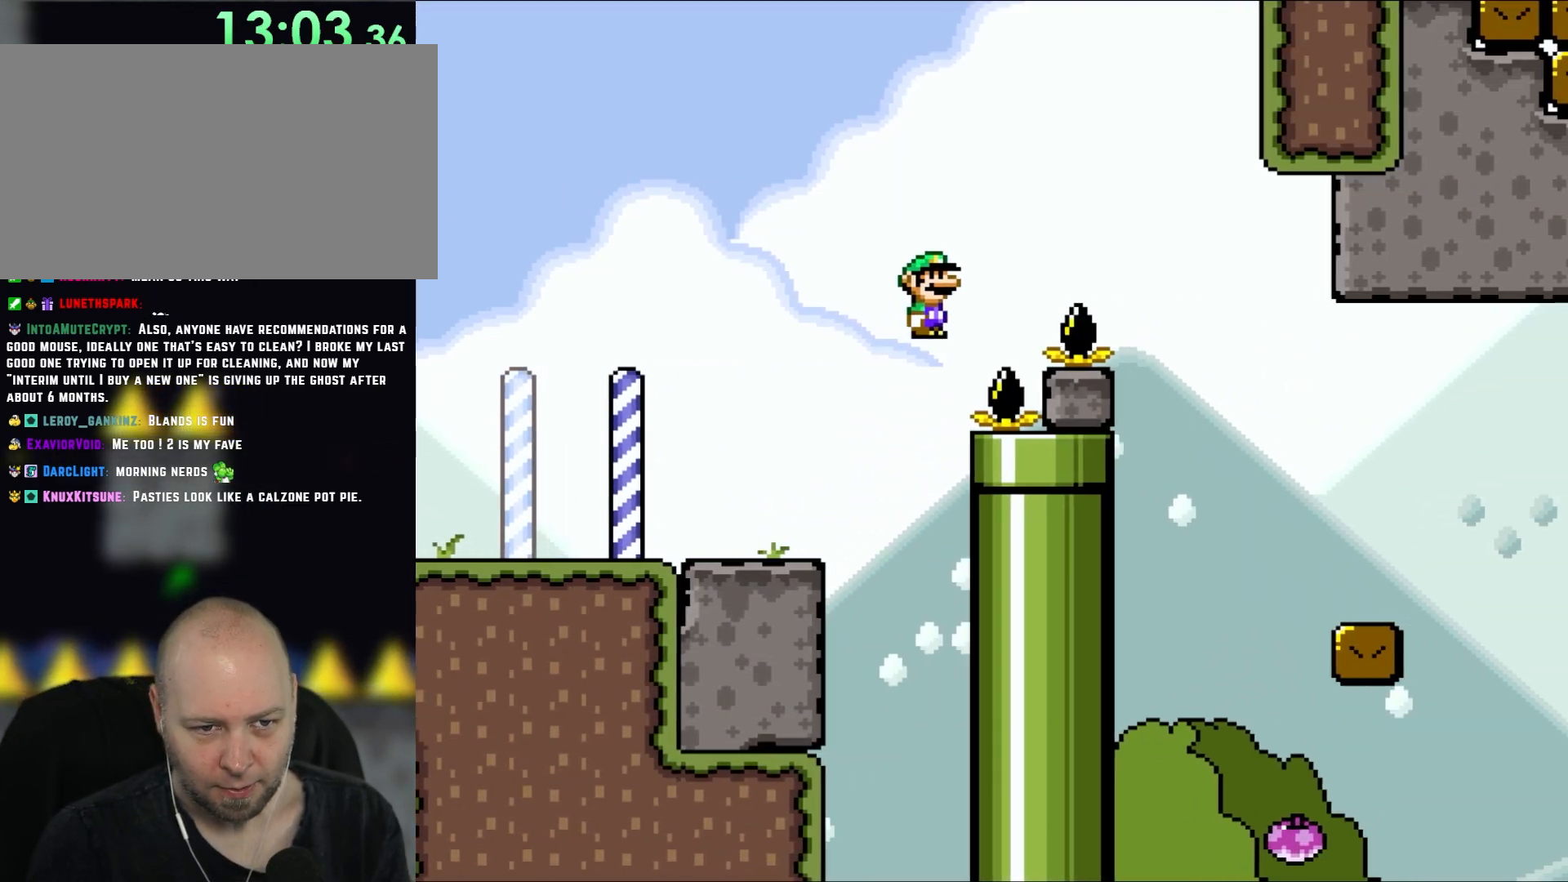
{"buttons": ["B", "Y", "DPAD_RIGHT"], "events": [[383, "B", "up"], [483, "B", "down"]]}
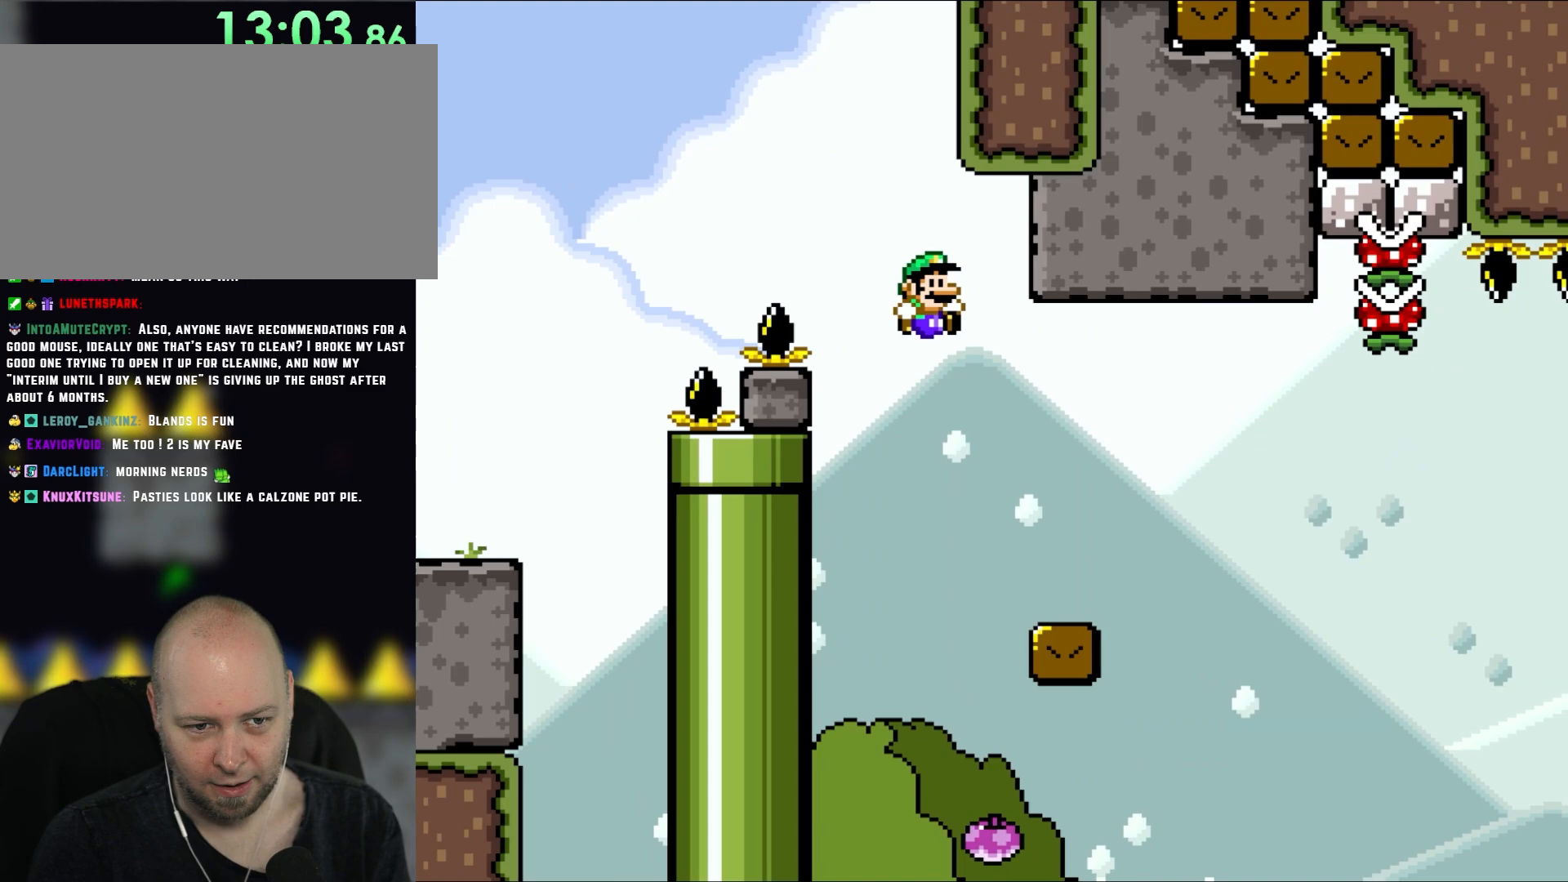
{"buttons": ["X"], "events": [[200, "B", "up"], [233, "DPAD_RIGHT", "up"], [233, "DPAD_UP", "down"], [233, "X", "down"], [233, "Y", "up"], [267, "DPAD_LEFT", "down"], [267, "DPAD_UP", "up"], [350, "DPAD_LEFT", "up"]]}
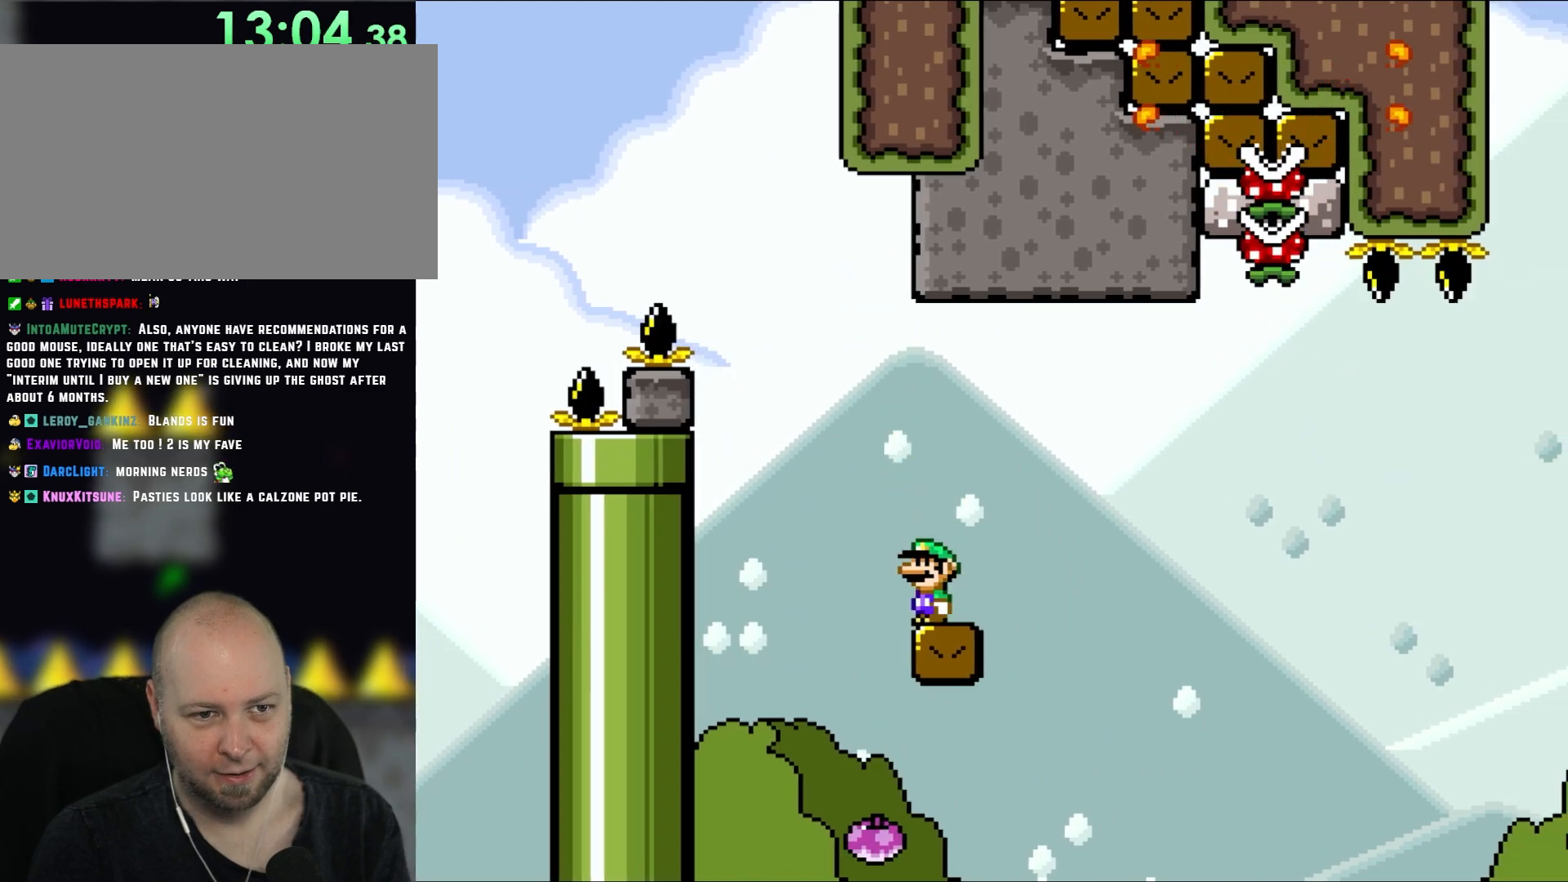
{"buttons": ["A", "X", "DPAD_LEFT"], "events": [[383, "DPAD_LEFT", "down"], [417, "A", "down"]]}
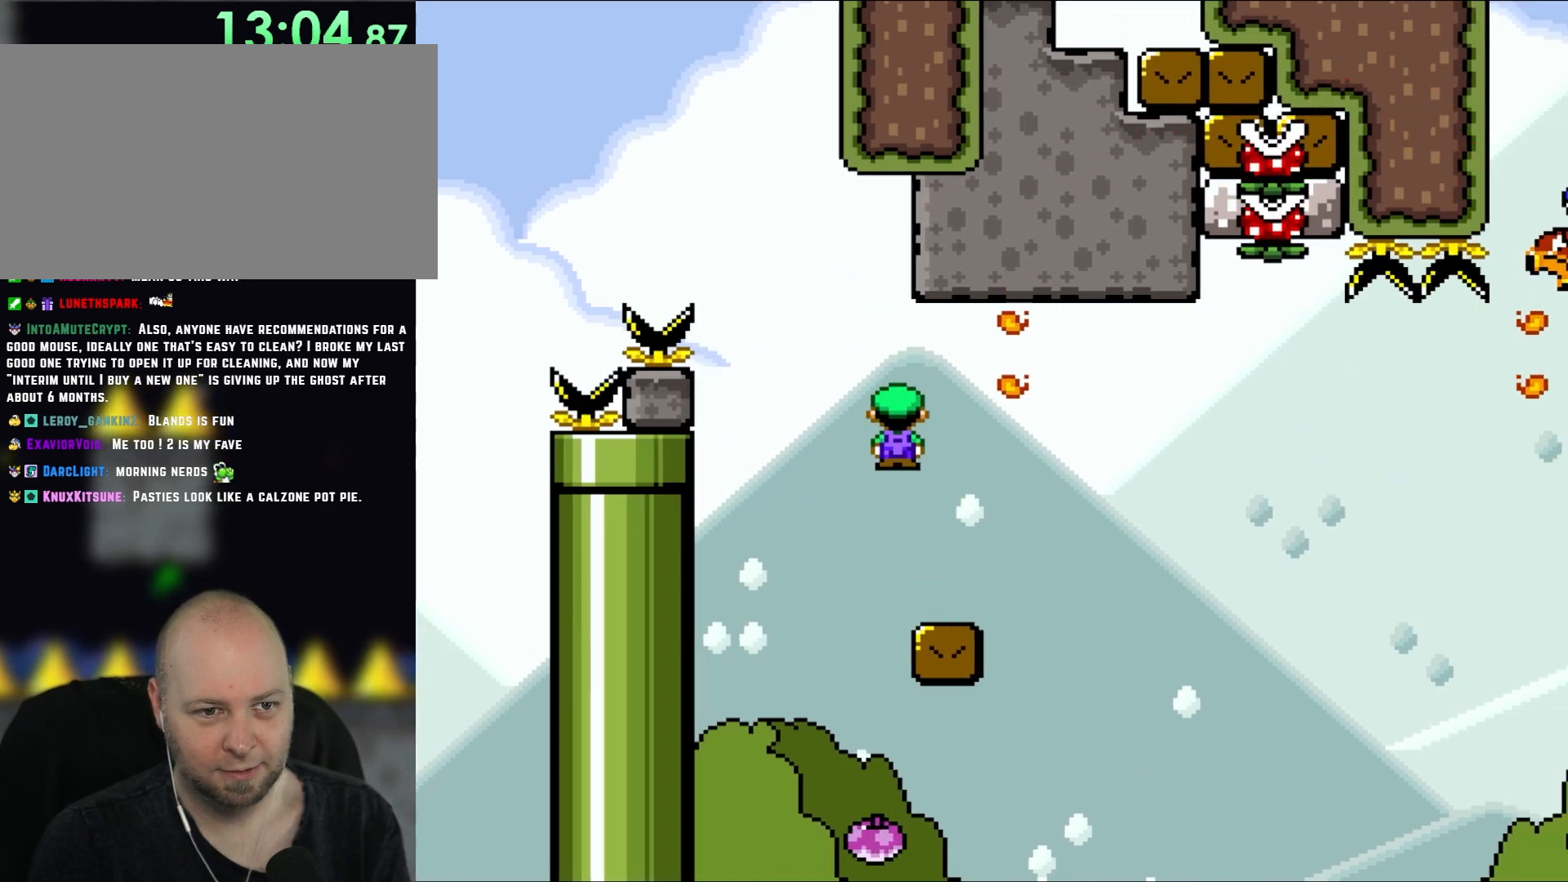
{"buttons": ["X", "DPAD_LEFT"], "events": [[17, "DPAD_LEFT", "up"], [117, "DPAD_RIGHT", "down"], [300, "A", "up"], [433, "DPAD_LEFT", "down"], [433, "DPAD_RIGHT", "up"]]}
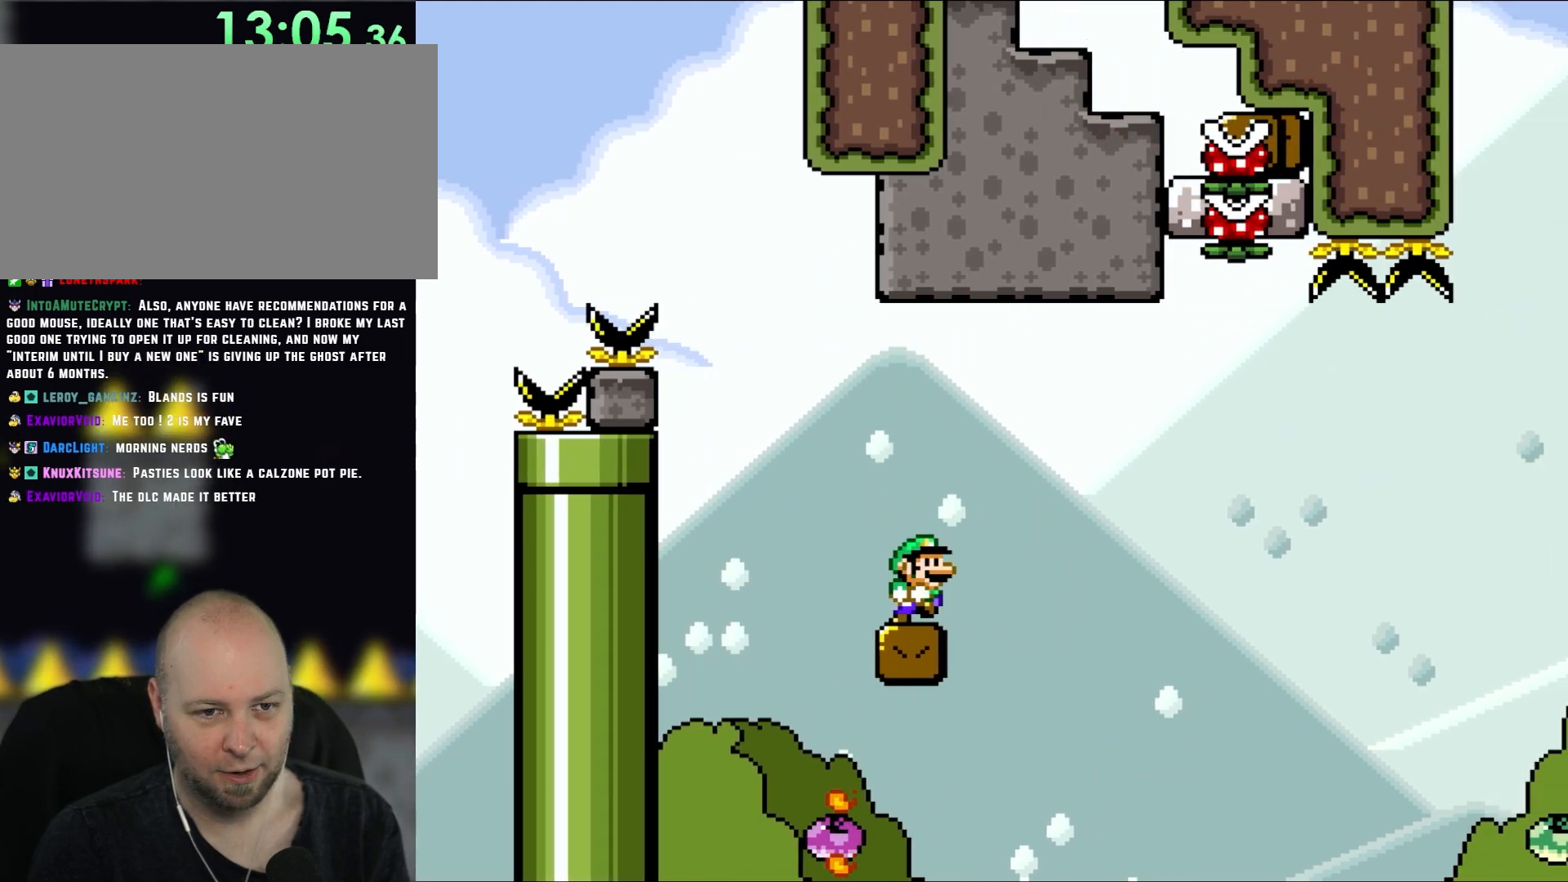
{"buttons": ["A", "X", "DPAD_RIGHT"], "events": [[50, "DPAD_LEFT", "up"], [50, "DPAD_UP", "down"], [83, "DPAD_RIGHT", "down"], [83, "DPAD_UP", "up"], [217, "A", "down"], [317, "A", "up"], [417, "A", "down"]]}
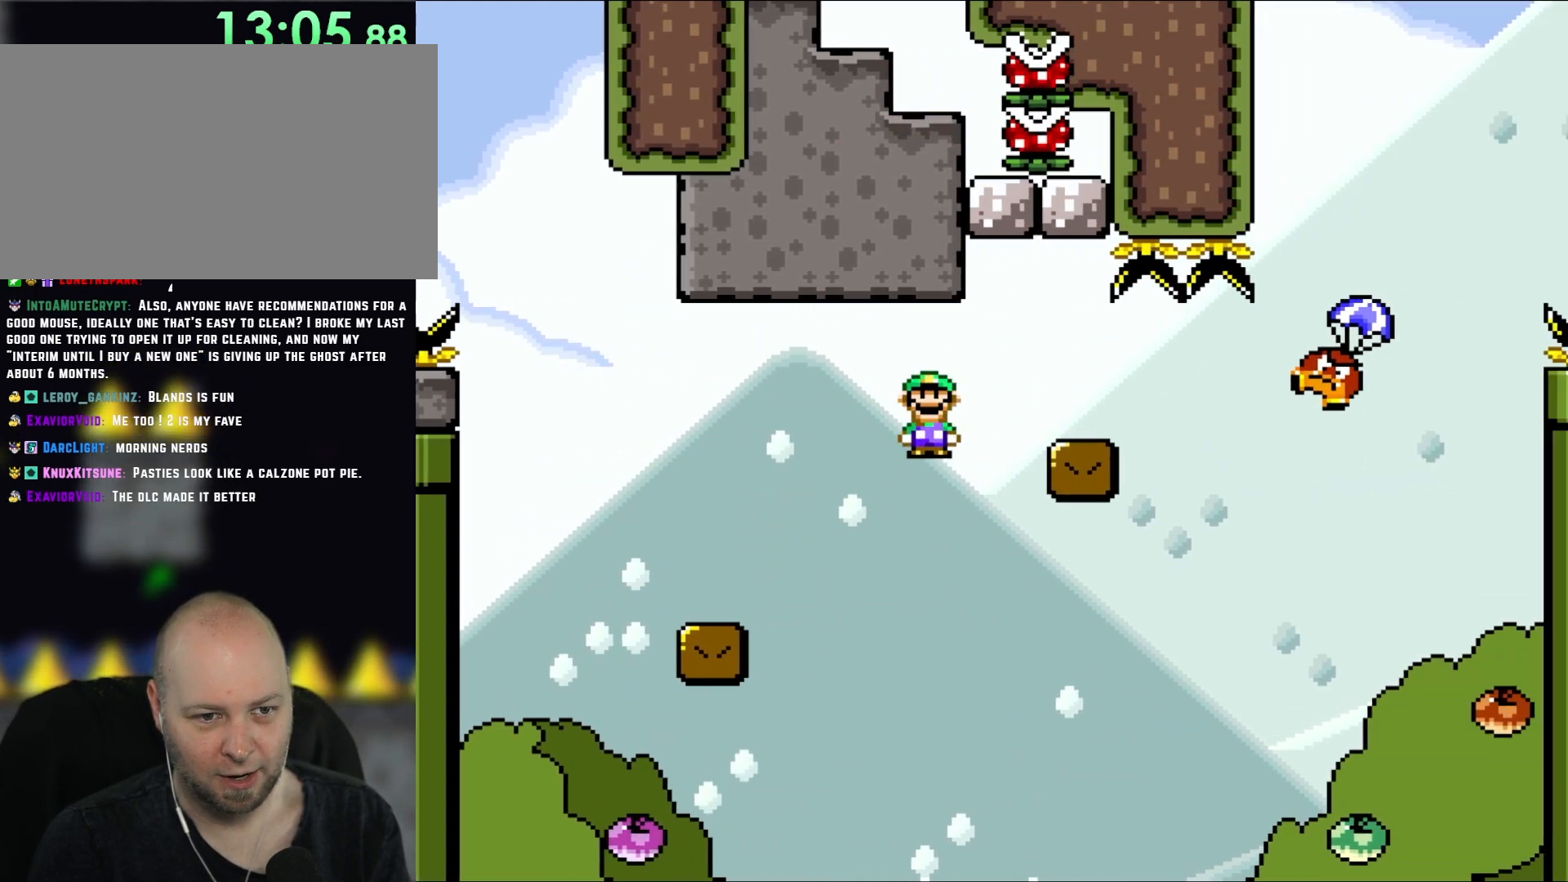
{"buttons": ["B", "X", "Y", "DPAD_RIGHT"], "events": [[117, "A", "up"], [350, "Y", "down"], [383, "B", "down"], [417, "X", "up"], [467, "X", "down"]]}
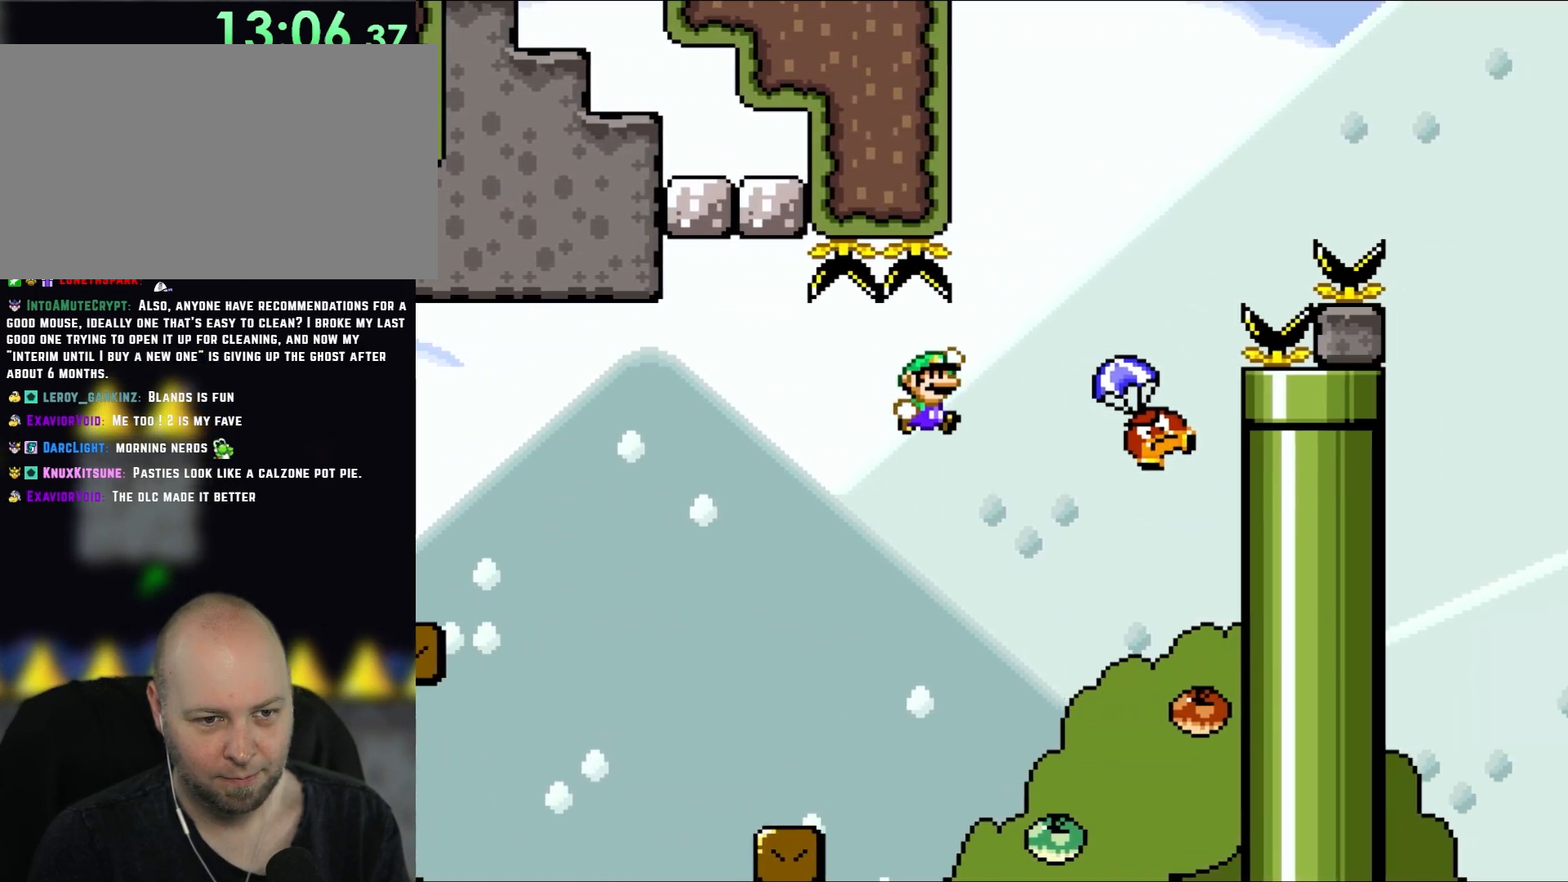
{"buttons": ["B", "Y", "DPAD_RIGHT"], "events": [[50, "B", "up"], [83, "X", "up"], [233, "DPAD_RIGHT", "up"], [233, "DPAD_UP", "down"], [267, "B", "down"], [267, "DPAD_LEFT", "down"], [267, "DPAD_UP", "up"], [283, "DPAD_UP", "down"], [317, "DPAD_LEFT", "up"], [317, "DPAD_RIGHT", "down"], [350, "DPAD_UP", "up"]]}
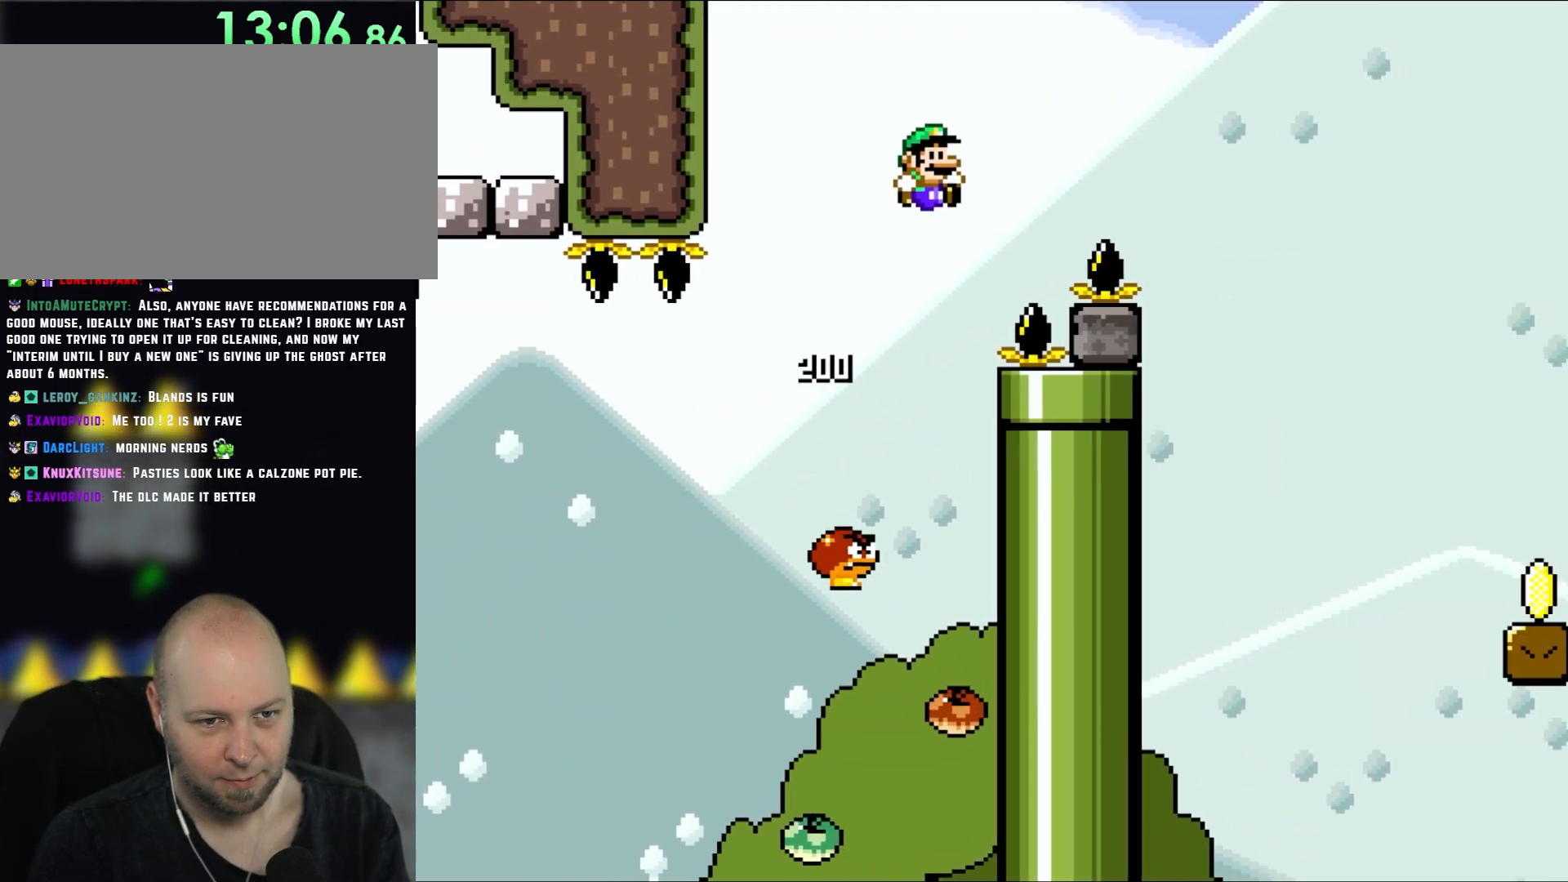
{"buttons": ["B", "Y", "DPAD_RIGHT"], "events": []}
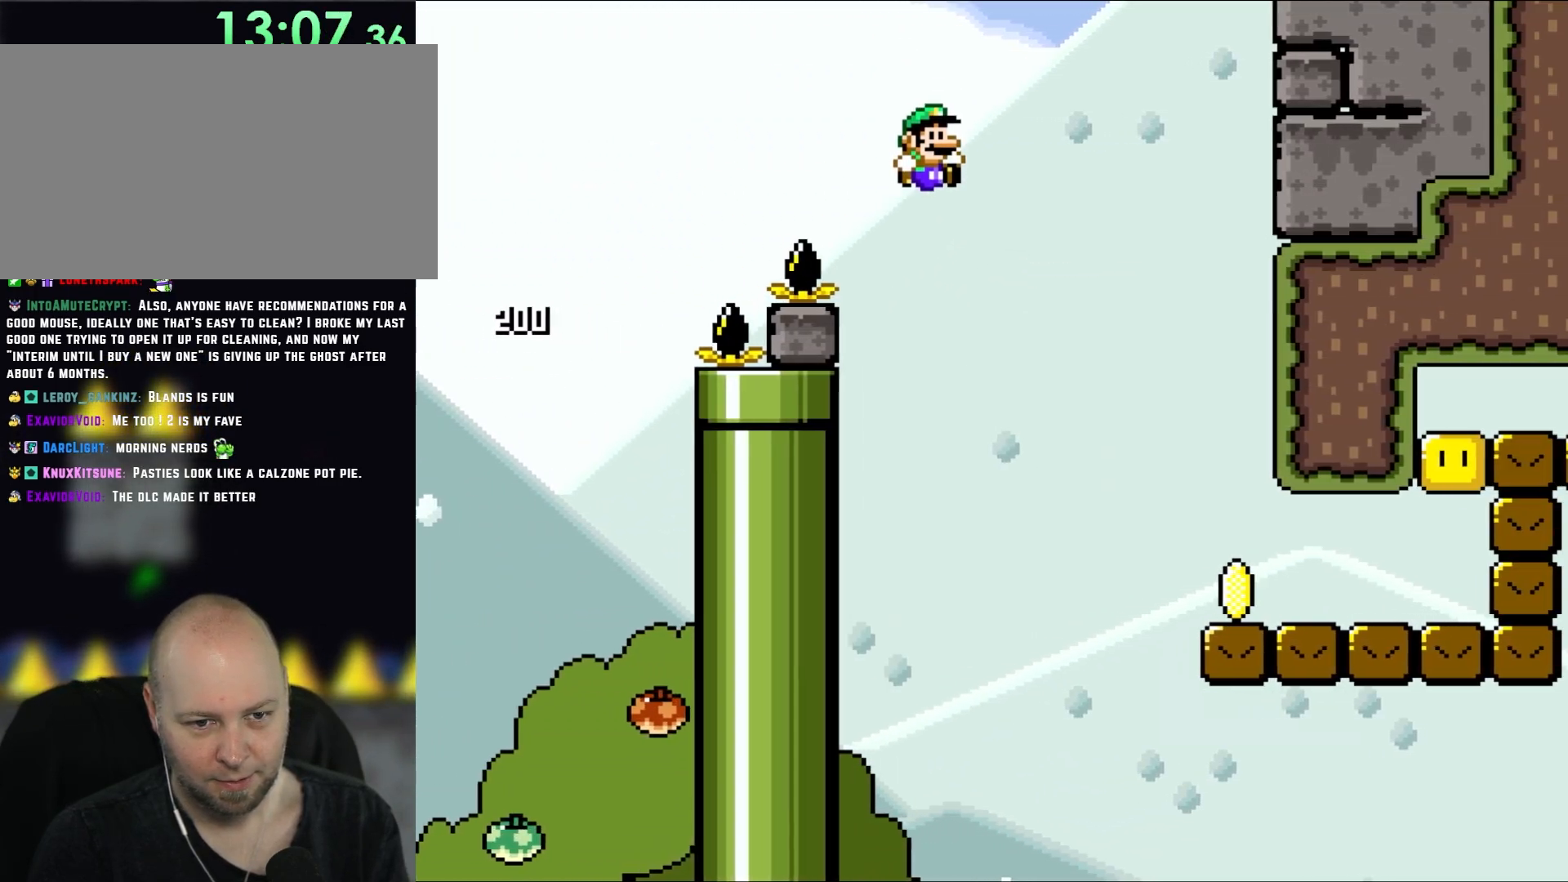
{"buttons": ["Y", "DPAD_RIGHT"], "events": [[483, "B", "up"]]}
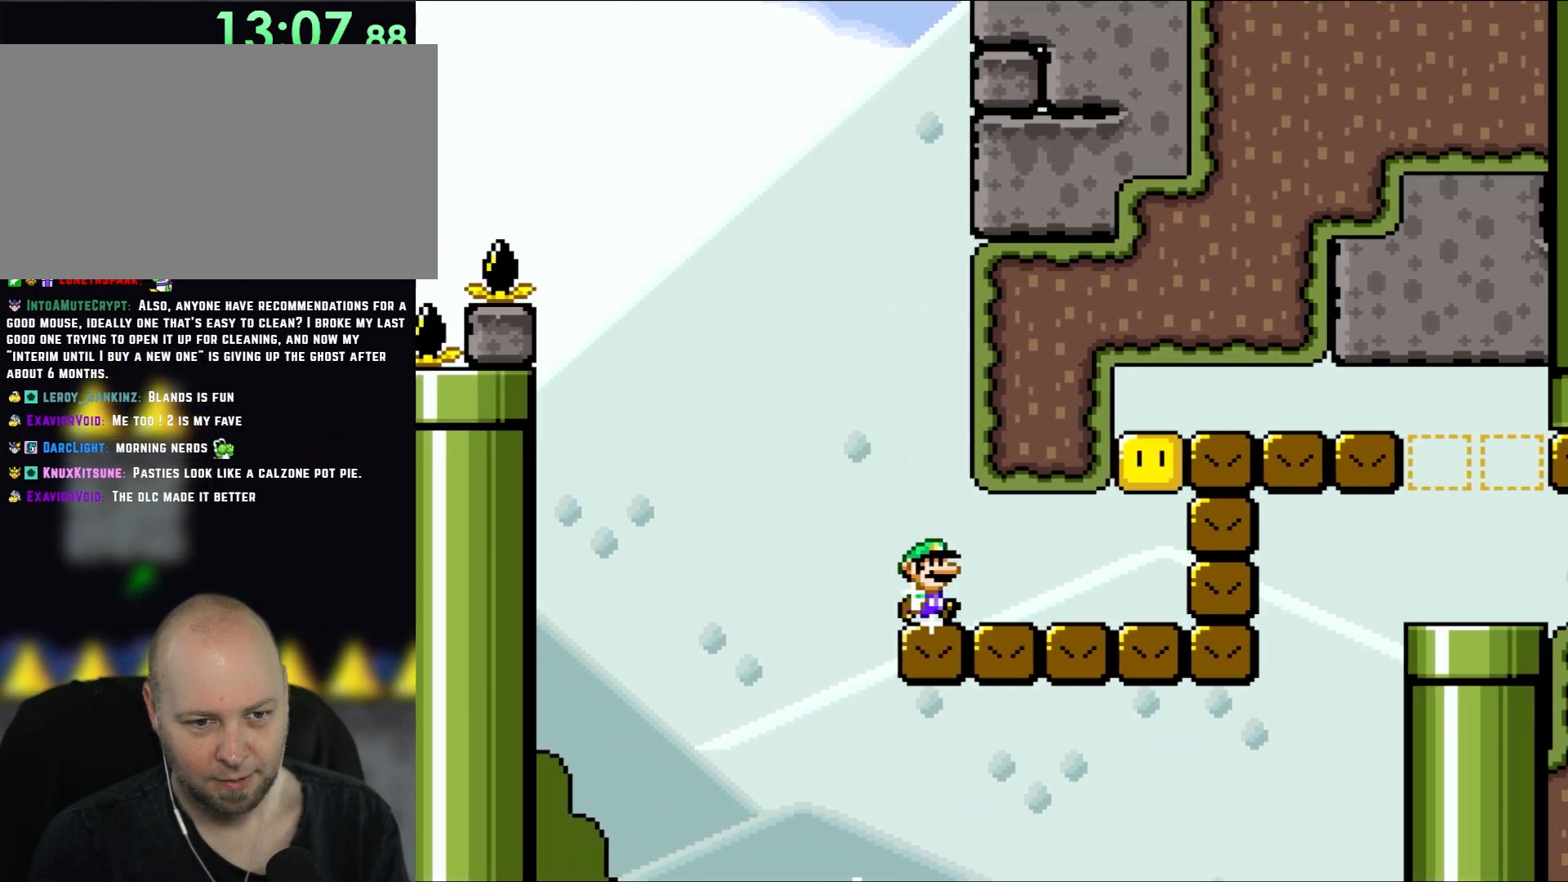
{"buttons": ["B", "Y"], "events": [[400, "B", "down"], [500, "DPAD_RIGHT", "up"]]}
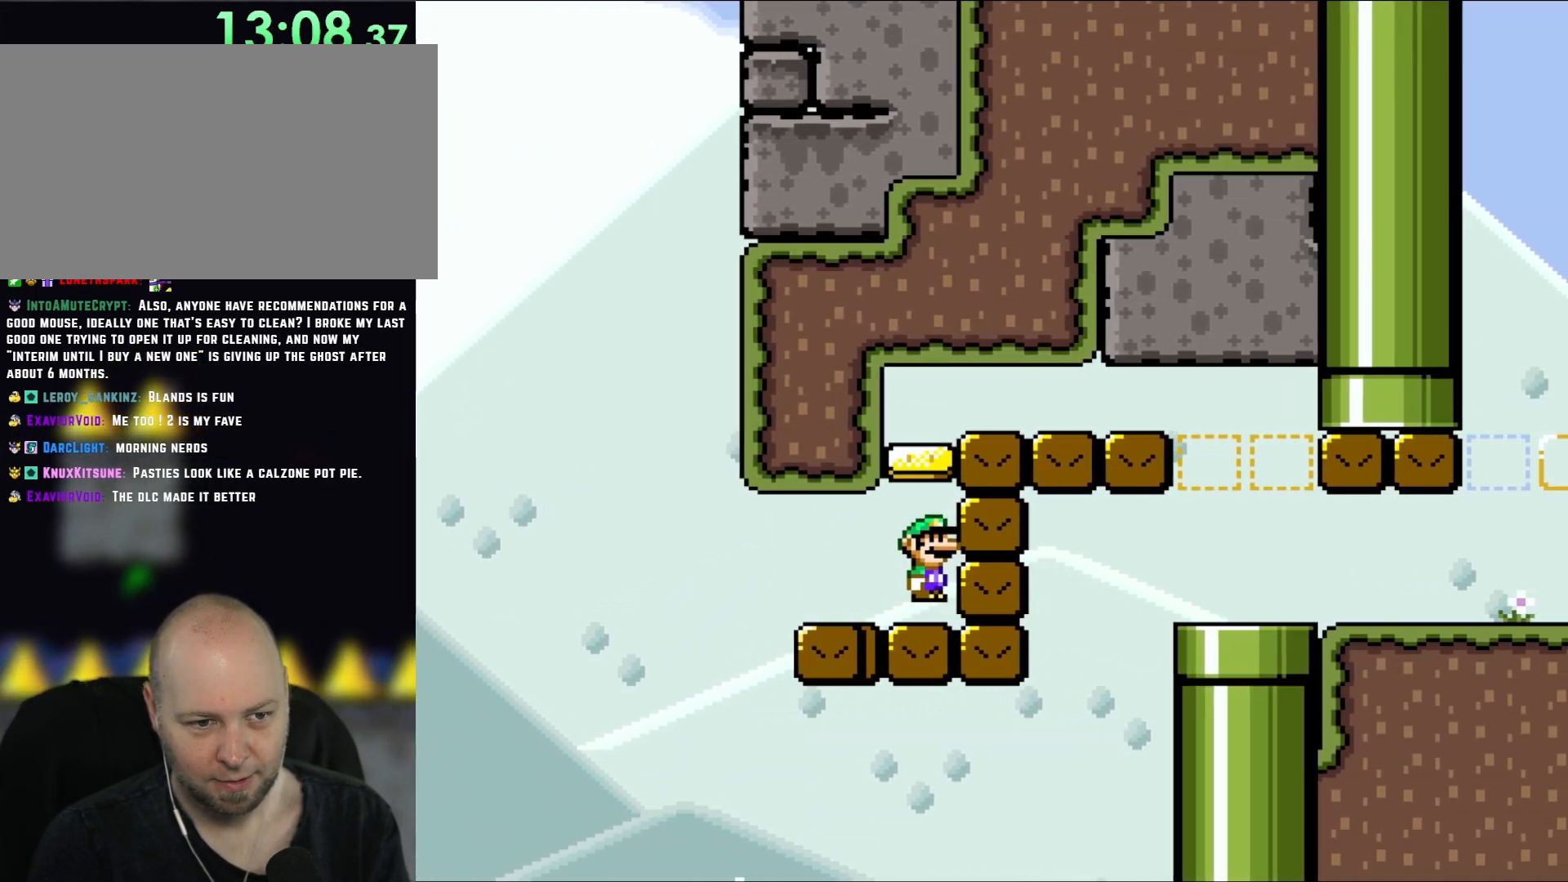
{"buttons": ["Y", "DPAD_RIGHT"], "events": [[17, "B", "up"], [167, "DPAD_RIGHT", "down"], [200, "B", "down"], [500, "B", "up"]]}
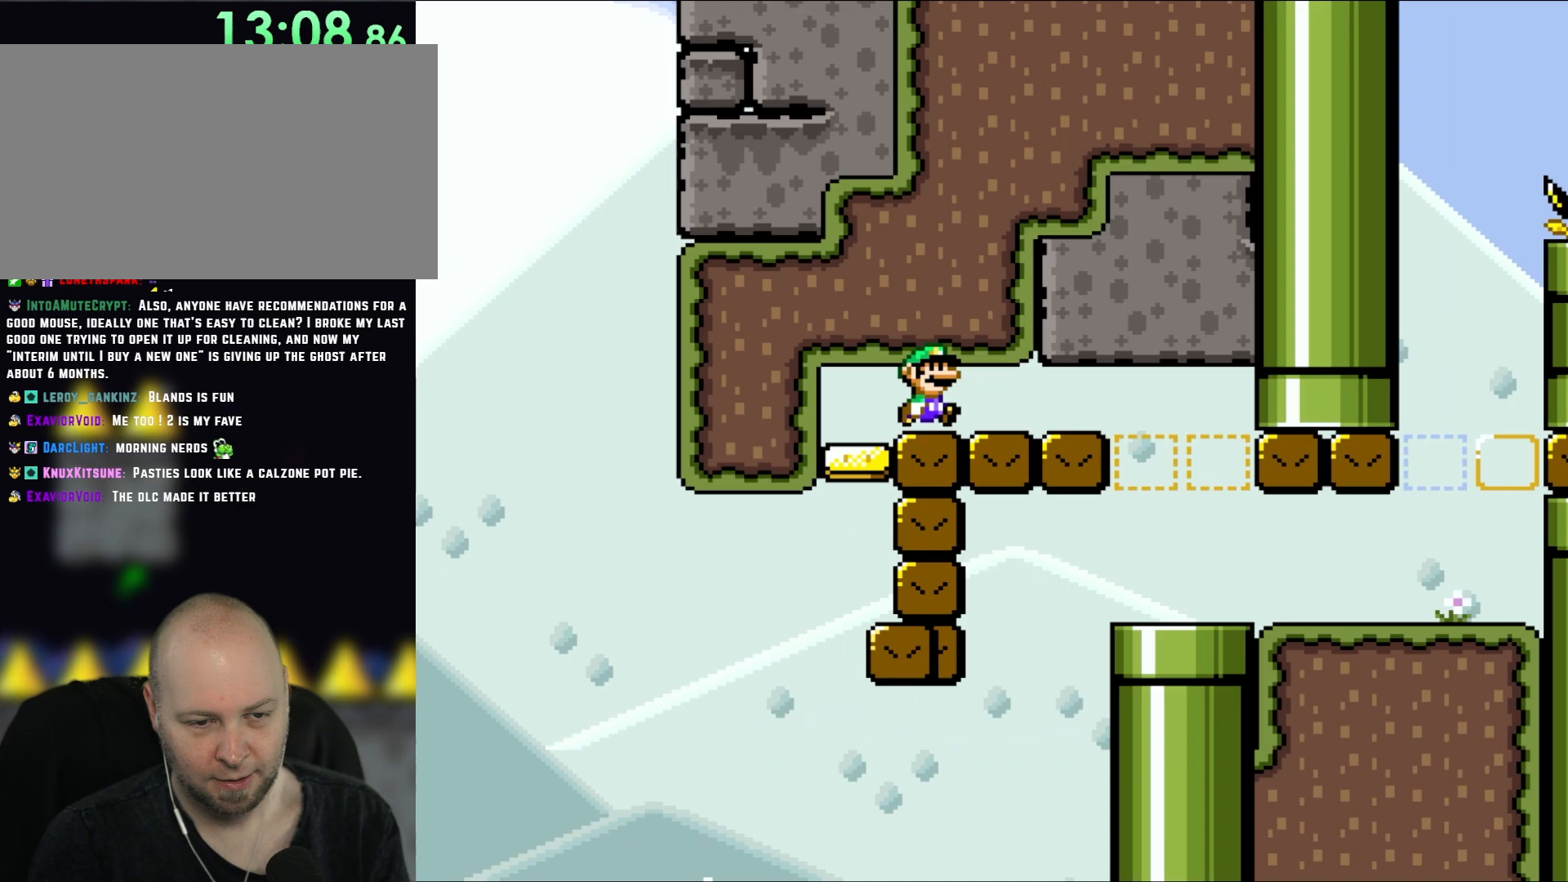
{"buttons": ["Y", "DPAD_LEFT"], "events": [[433, "DPAD_LEFT", "down"], [433, "DPAD_RIGHT", "up"]]}
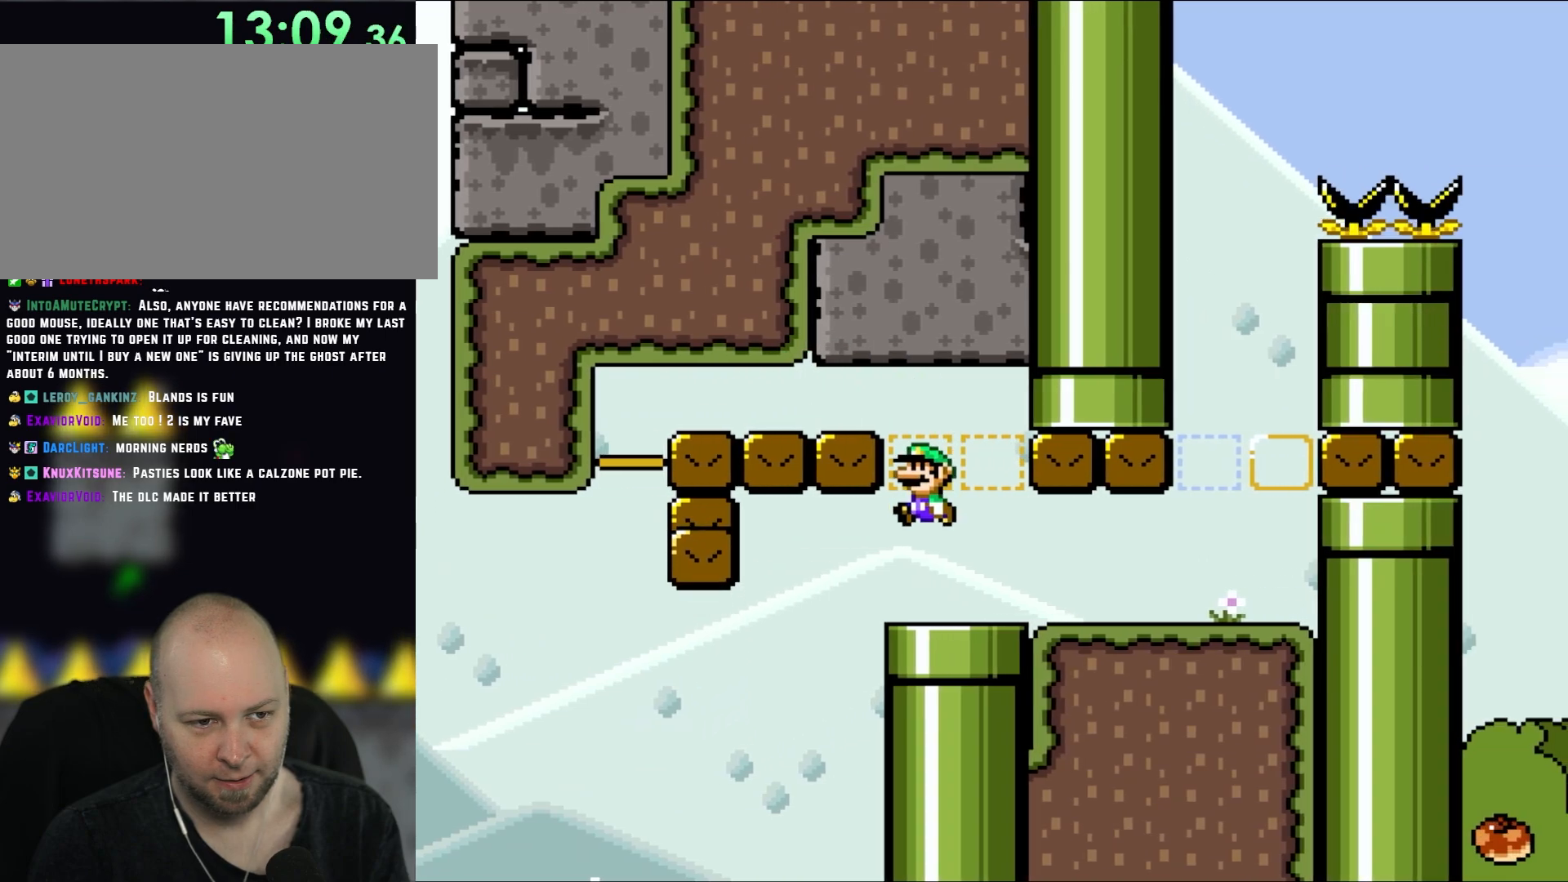
{"buttons": ["Y", "DPAD_RIGHT"], "events": [[83, "DPAD_LEFT", "up"], [217, "B", "down"], [283, "DPAD_RIGHT", "down"], [350, "B", "up"]]}
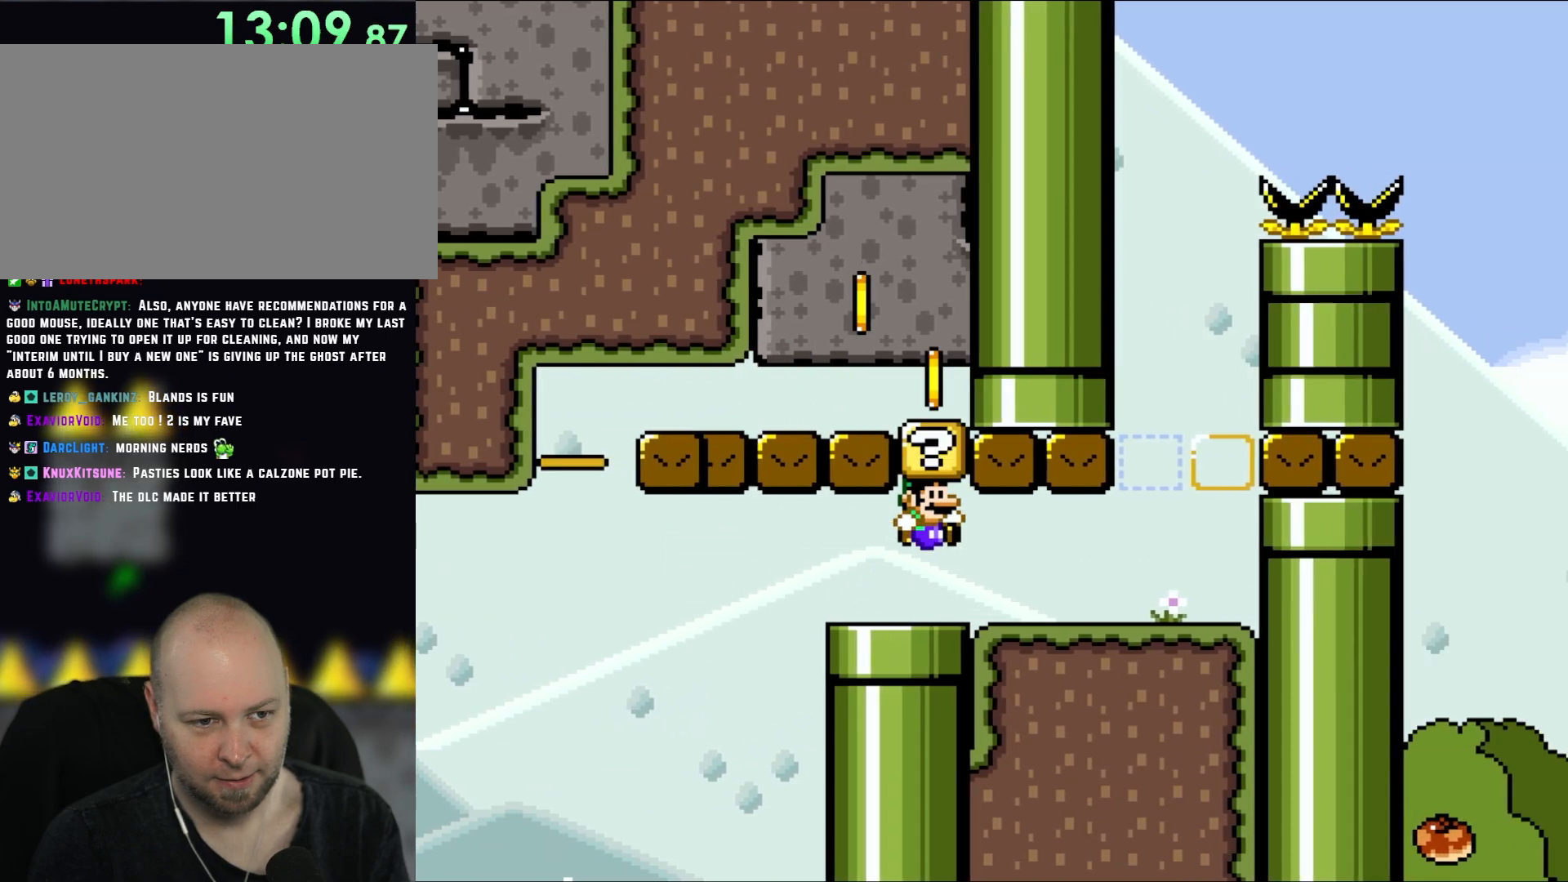
{"buttons": ["B", "Y", "DPAD_LEFT"], "events": [[17, "B", "down"], [83, "DPAD_RIGHT", "up"], [150, "B", "up"], [150, "DPAD_RIGHT", "down"], [433, "B", "down"], [450, "DPAD_LEFT", "down"], [450, "DPAD_RIGHT", "up"]]}
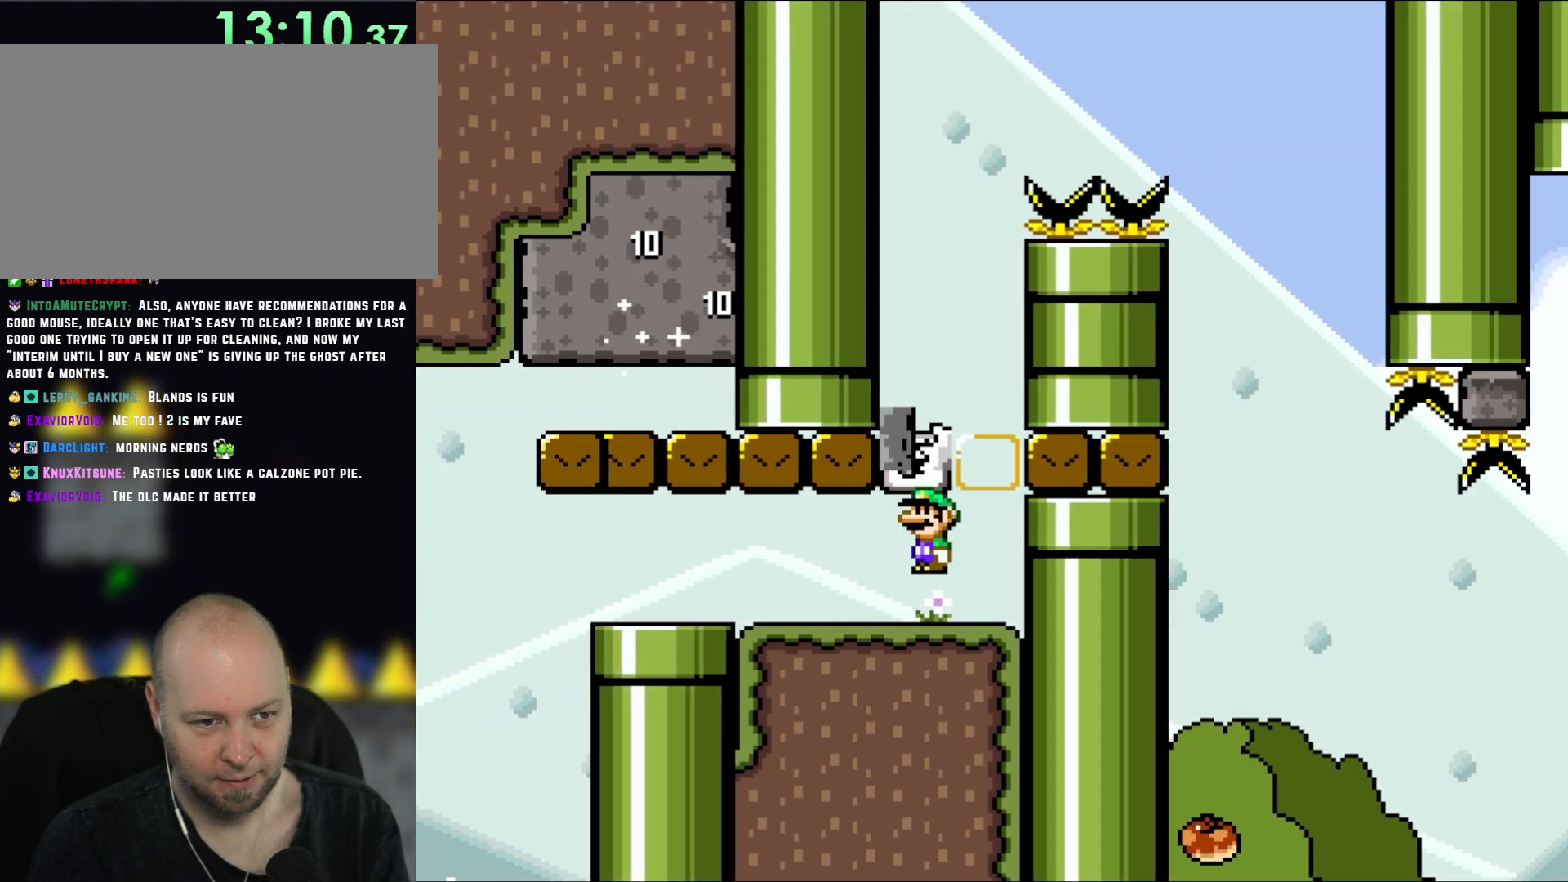
{"buttons": ["B", "Y"], "events": [[50, "DPAD_UP", "down"], [83, "B", "up"], [133, "DPAD_LEFT", "up"], [133, "DPAD_RIGHT", "down"], [133, "DPAD_UP", "up"], [400, "B", "down"], [467, "DPAD_RIGHT", "up"]]}
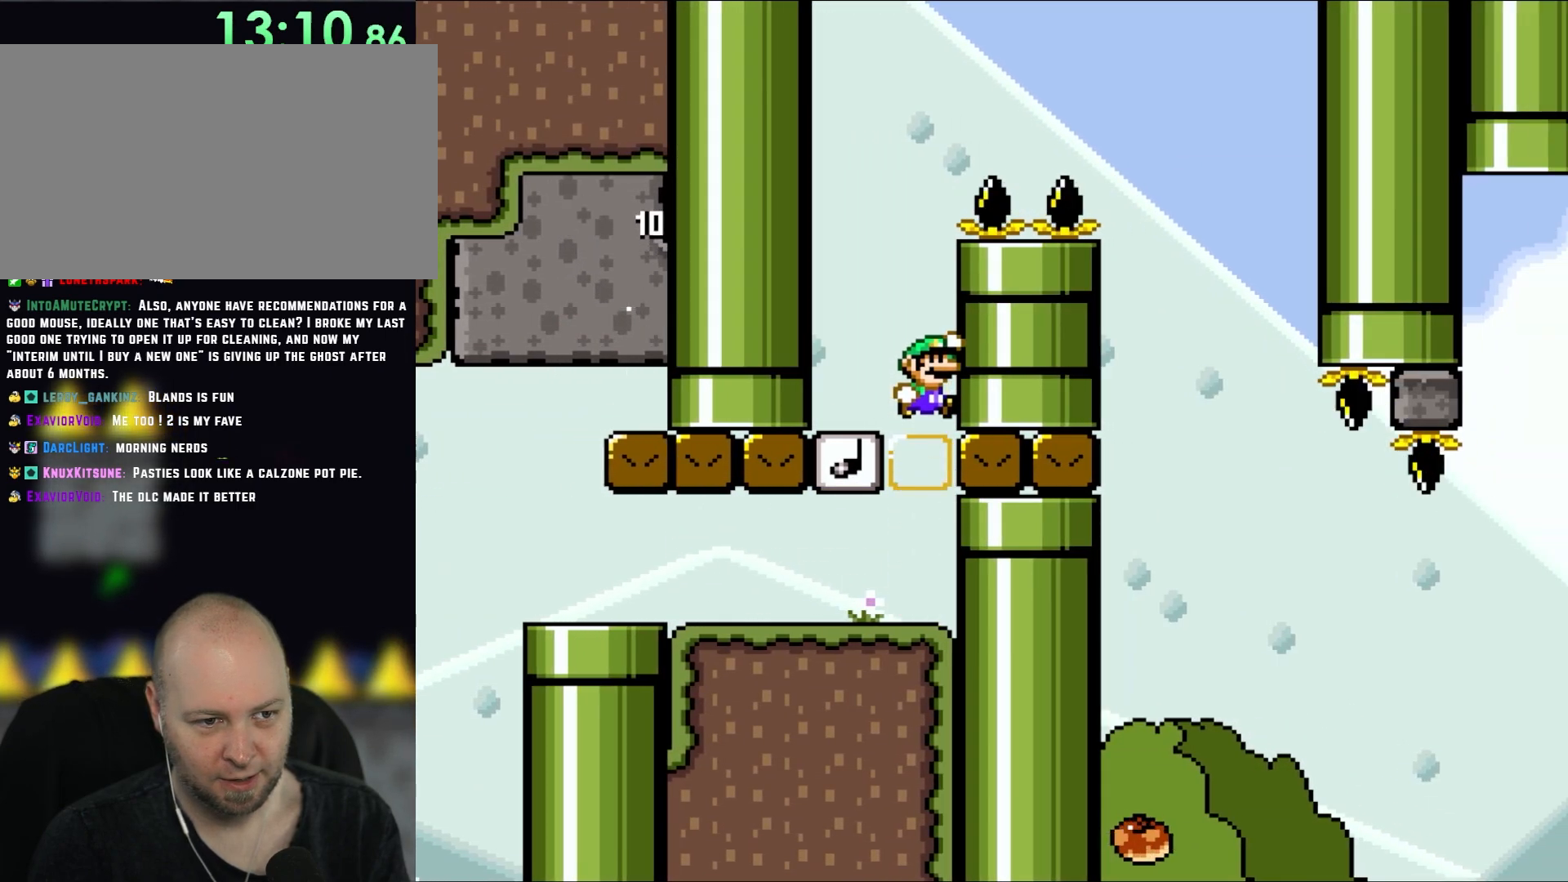
{"buttons": ["B", "Y"], "events": [[117, "DPAD_LEFT", "down"], [150, "B", "up"], [317, "DPAD_LEFT", "up"], [383, "DPAD_RIGHT", "down"], [500, "B", "down"], [500, "DPAD_RIGHT", "up"]]}
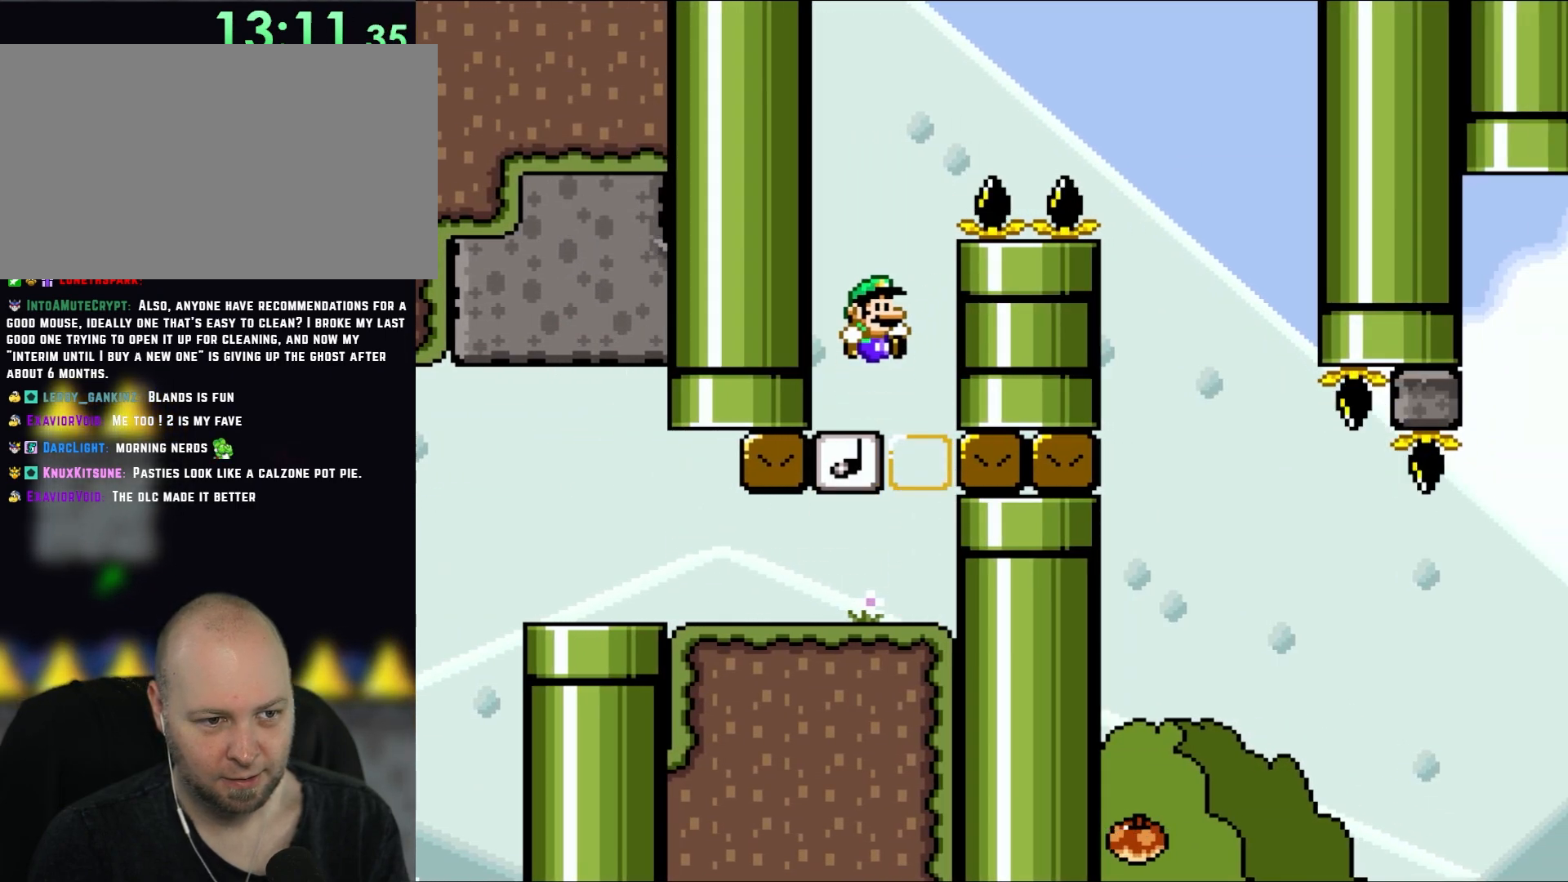
{"buttons": ["B", "Y", "DPAD_RIGHT"], "events": [[117, "DPAD_RIGHT", "down"]]}